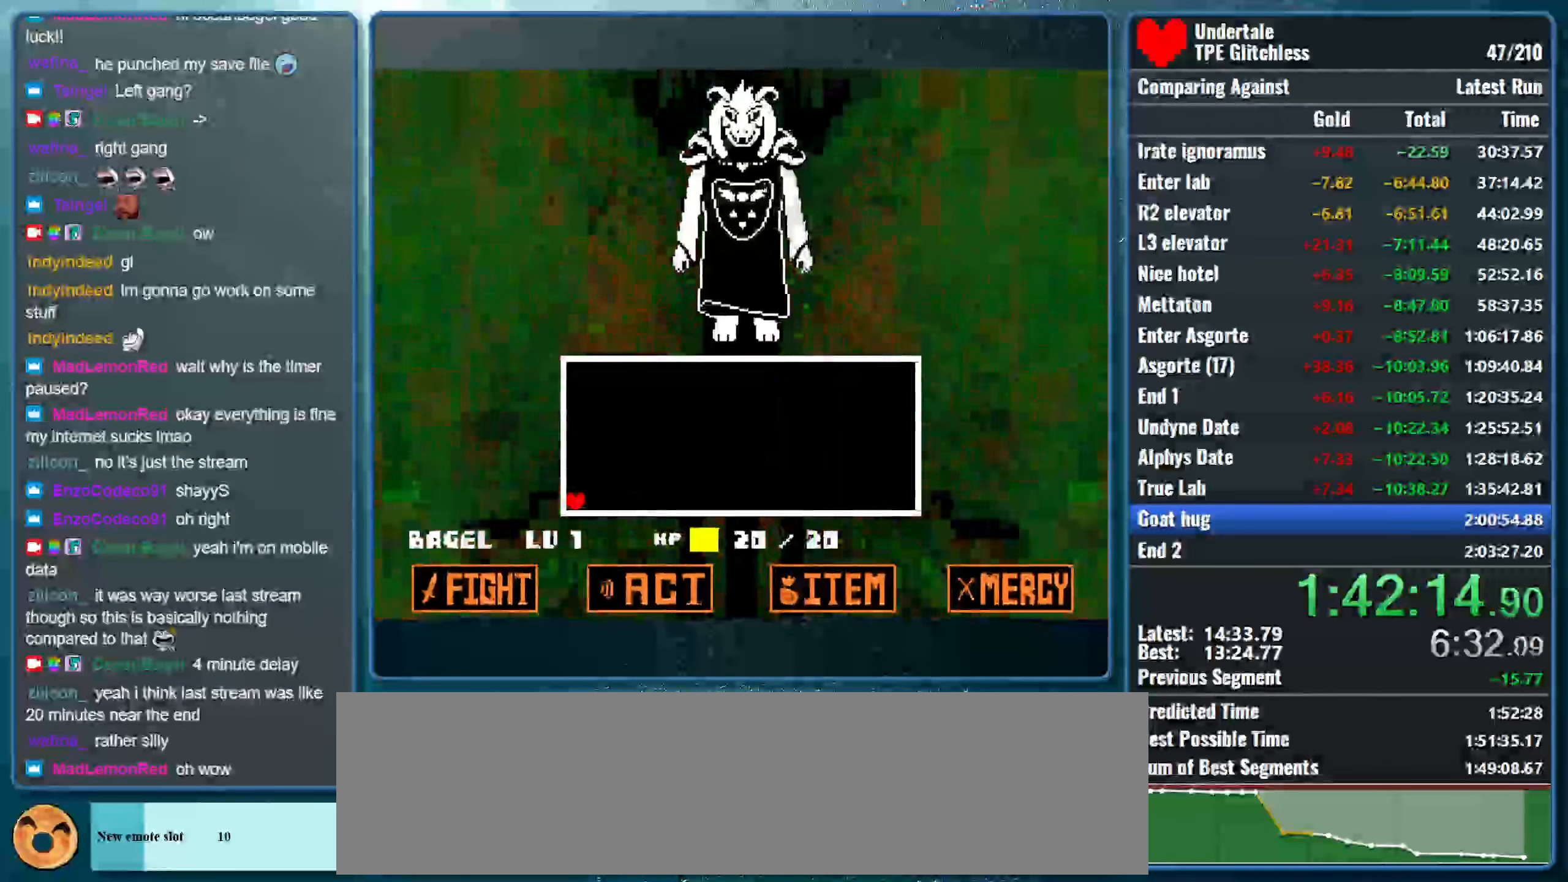
Gameplay with keyboard; each line is a JSON object with the keys held at the frame after it. "events" lists presses ("down") and releases ("up") of "alt", "c", "ctrl", "down", "left", "return", "right", "shift", "space", "up", "x" and "z" between this image and that frame as [ms after this image, input, new state], when the widget could be followed in between. No other keys are recorded. Mouse input is not recorded.
{"keys": [], "events": []}
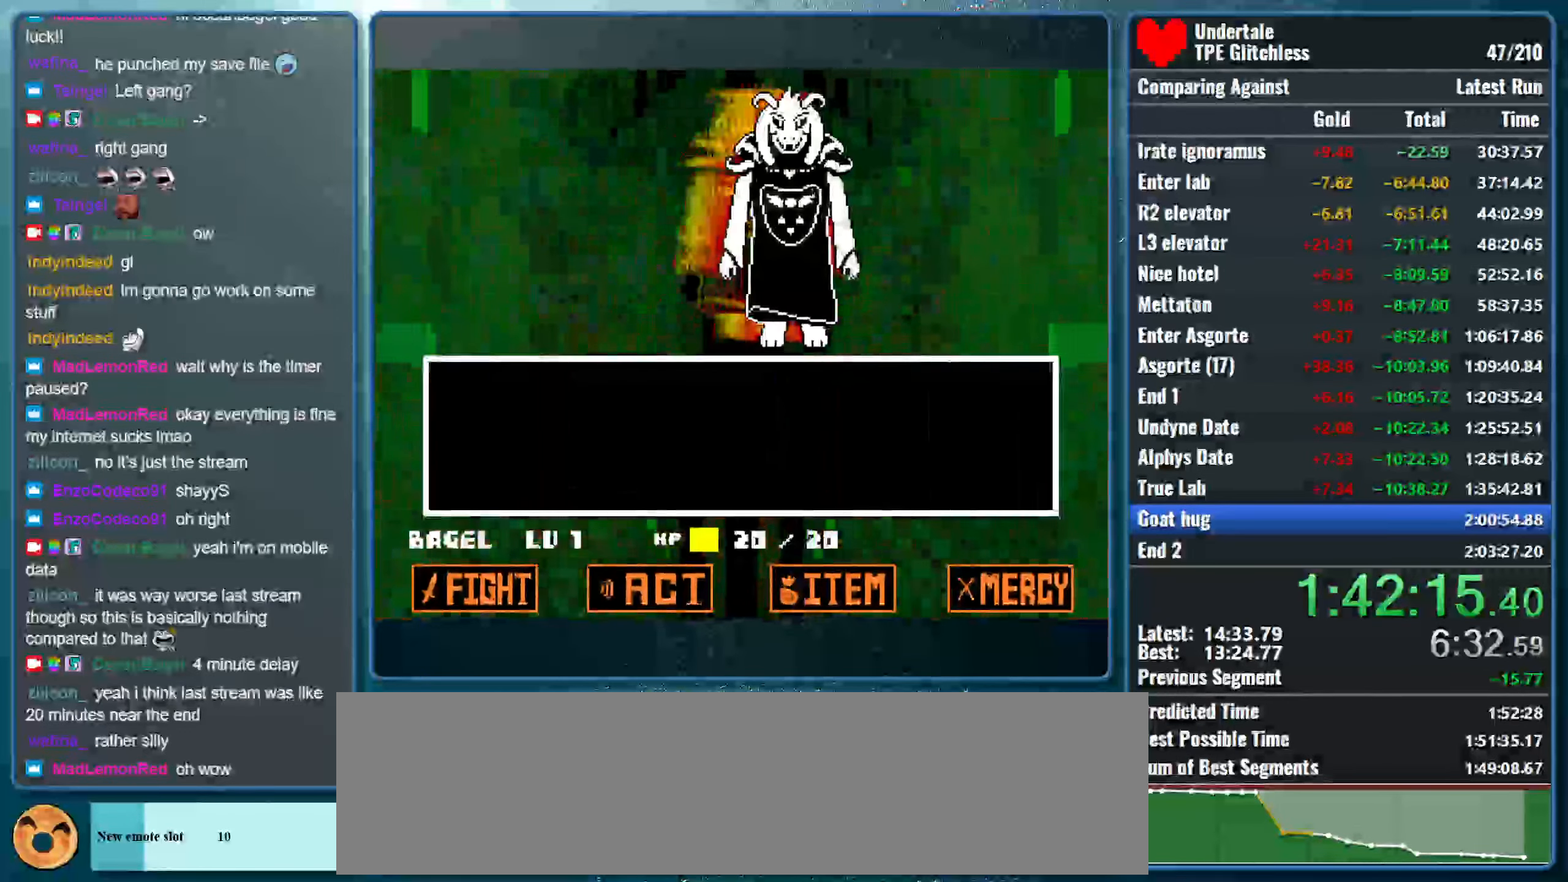
{"keys": ["return"], "events": [[133, "return", "down"], [200, "return", "up"], [200, "z", "down"], [233, "return", "down"], [299, "z", "up"], [333, "return", "up"], [366, "z", "down"], [399, "return", "down"], [466, "return", "up"], [499, "z", "up"], [533, "return", "down"]]}
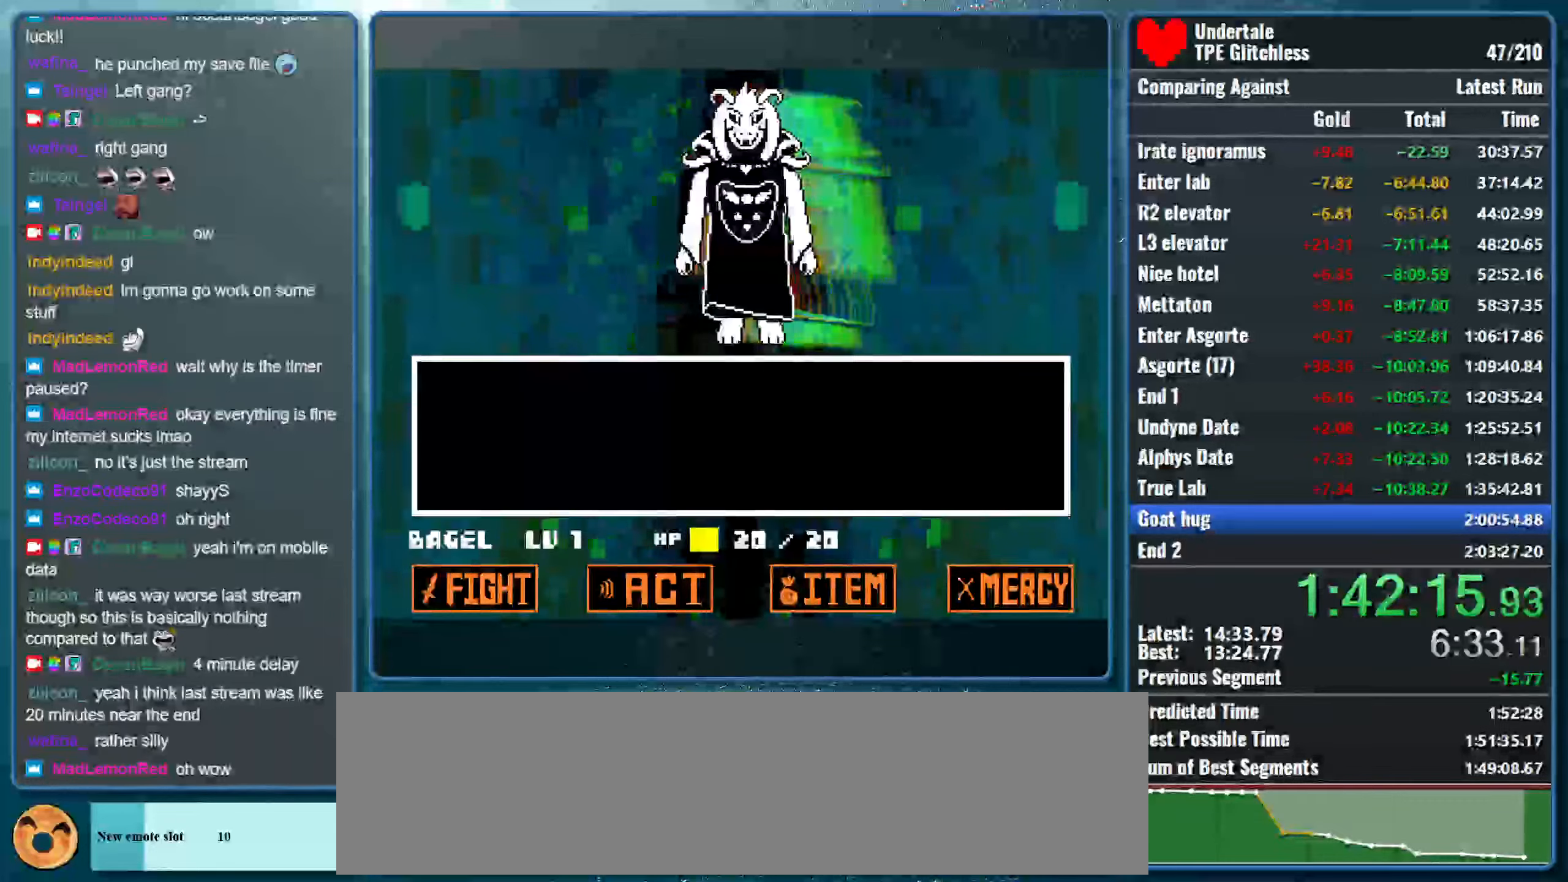
{"keys": ["z"], "events": [[33, "return", "up"], [33, "z", "down"], [133, "return", "down"], [166, "z", "up"], [200, "return", "up"], [233, "z", "down"], [266, "return", "down"], [333, "return", "up"], [366, "z", "up"], [433, "return", "down"], [433, "z", "down"], [500, "return", "up"]]}
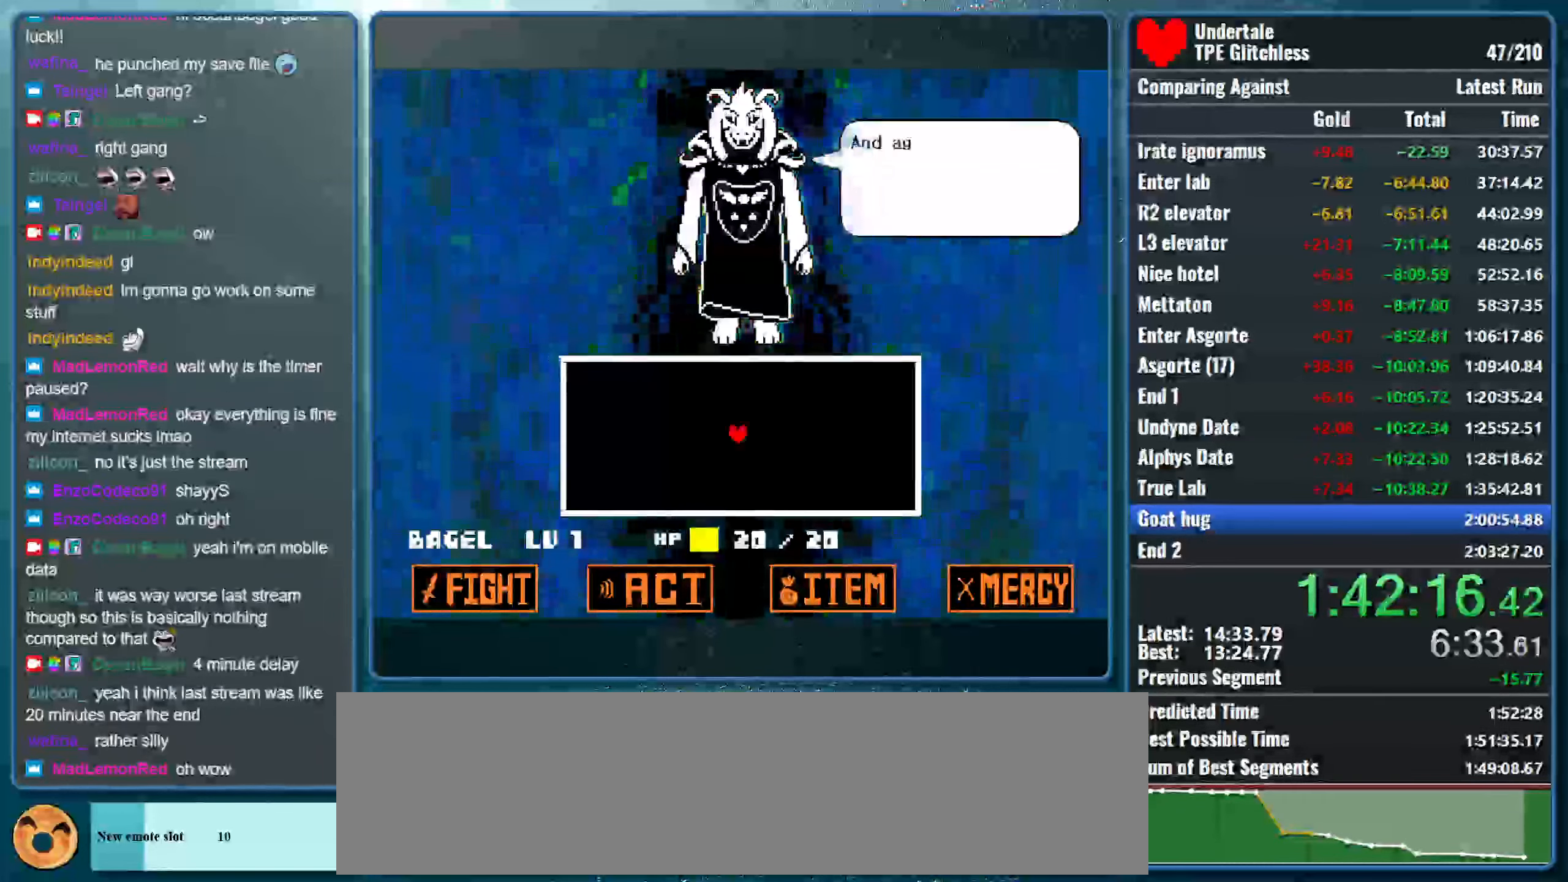
{"keys": ["return"], "events": [[66, "return", "down"], [66, "z", "up"], [133, "return", "up"], [133, "z", "down"], [233, "return", "down"], [266, "z", "up"], [300, "return", "up"], [366, "return", "down"], [366, "z", "down"], [433, "return", "up"], [466, "z", "up"], [500, "return", "down"]]}
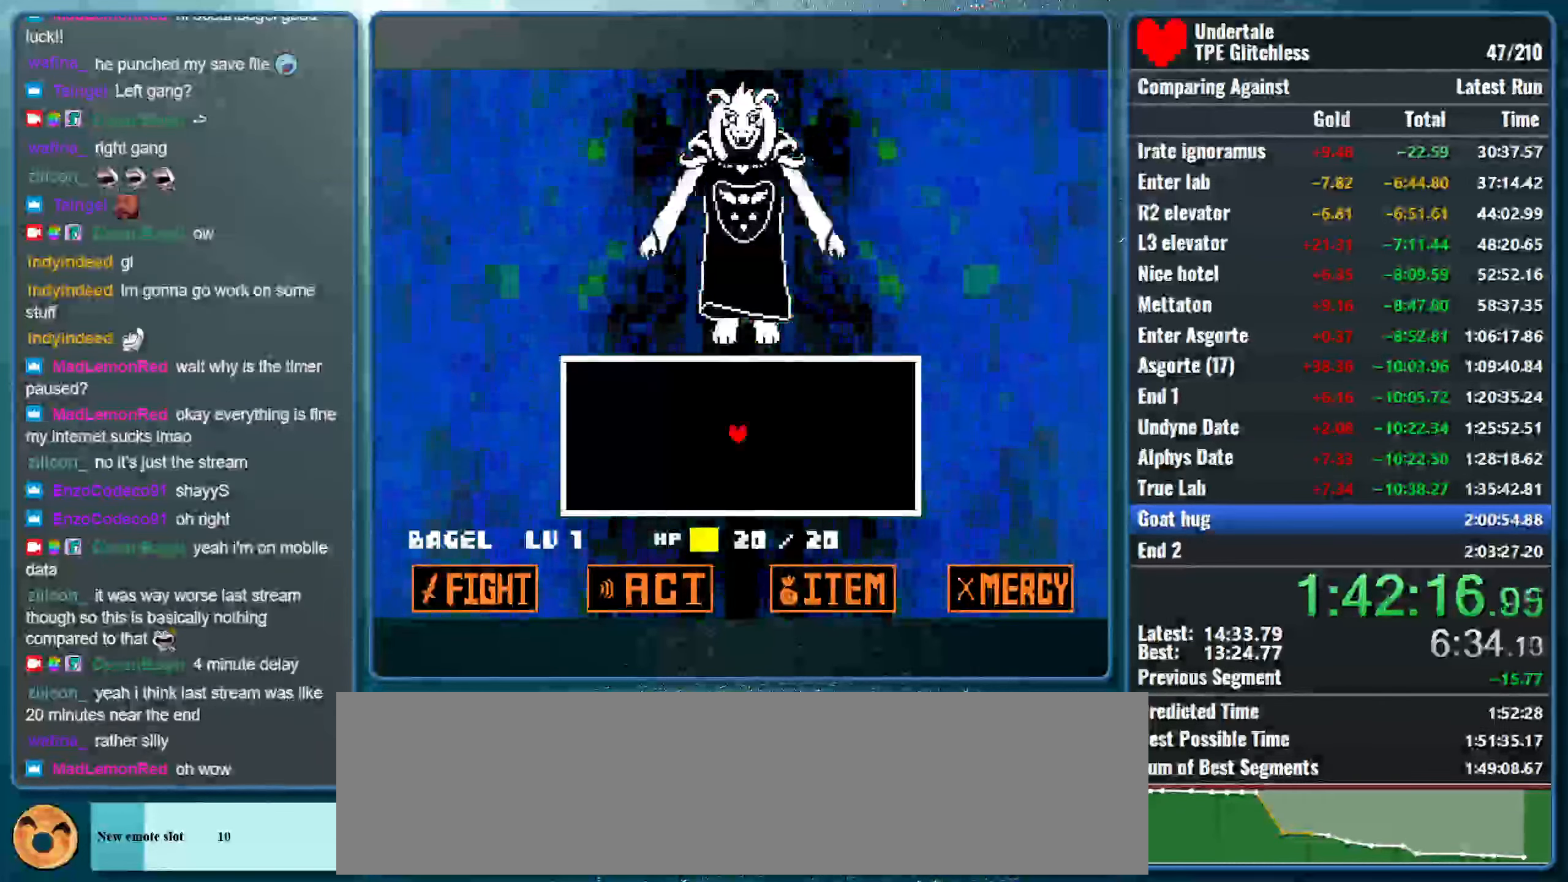
{"keys": [], "events": [[33, "z", "down"], [66, "return", "up"], [200, "z", "up"]]}
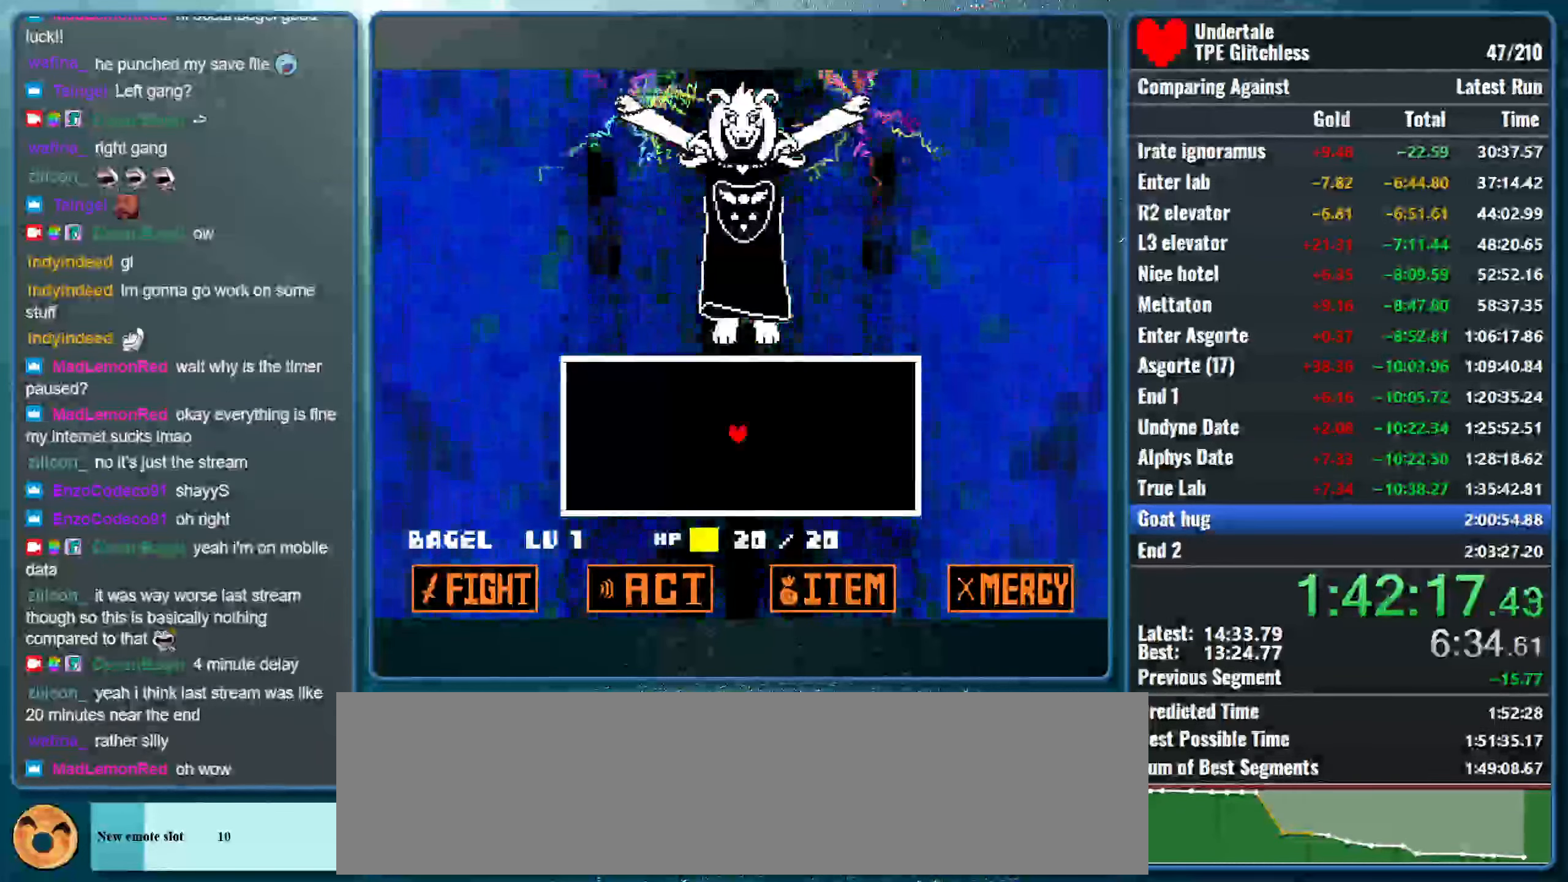
{"keys": [], "events": []}
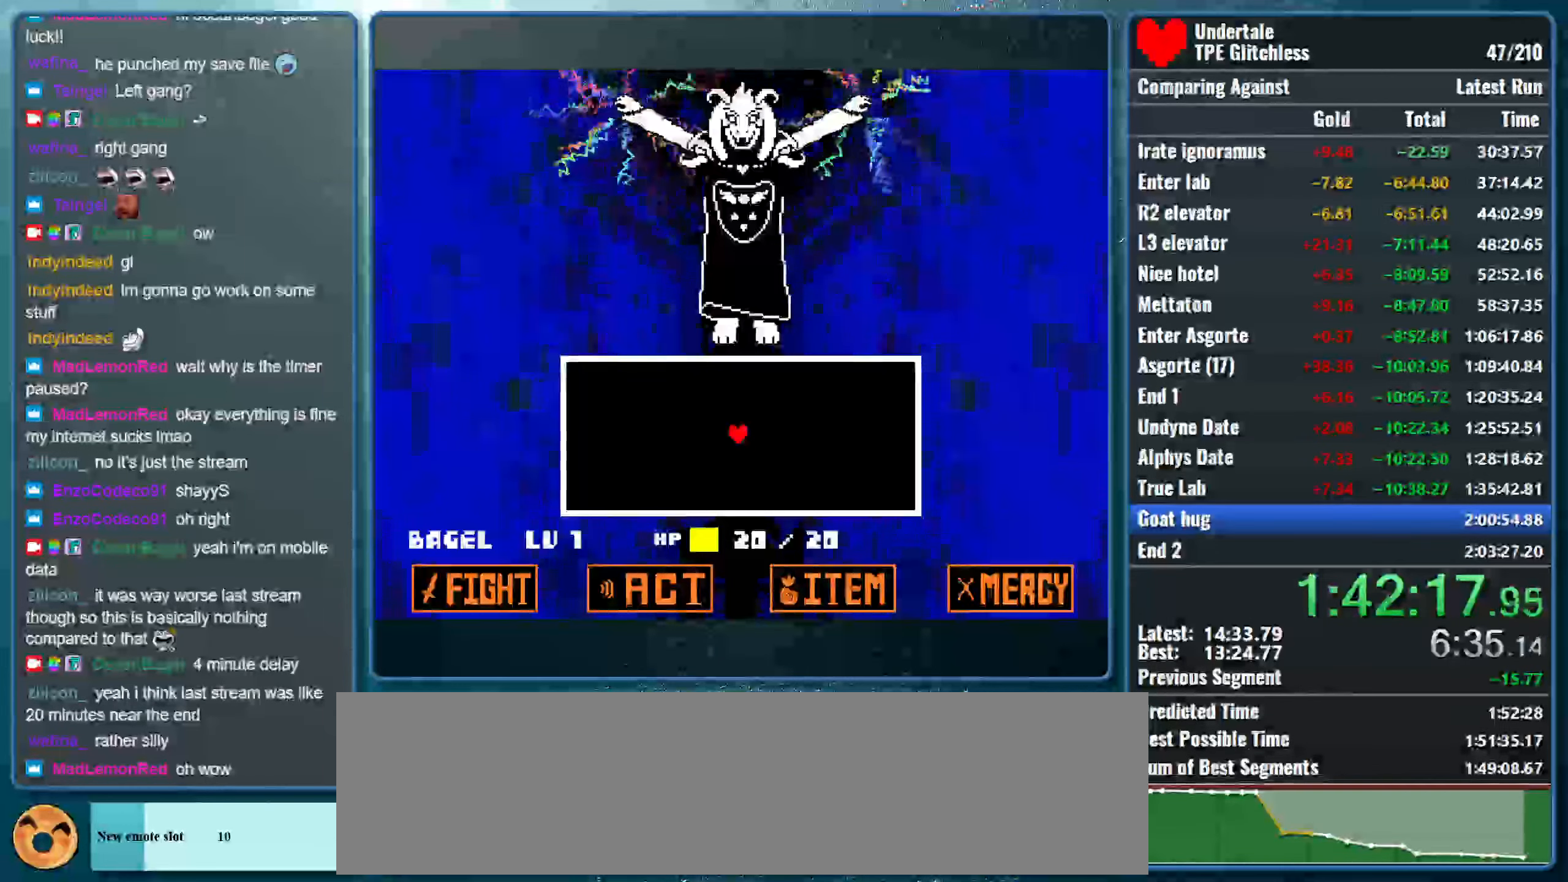
{"keys": [], "events": []}
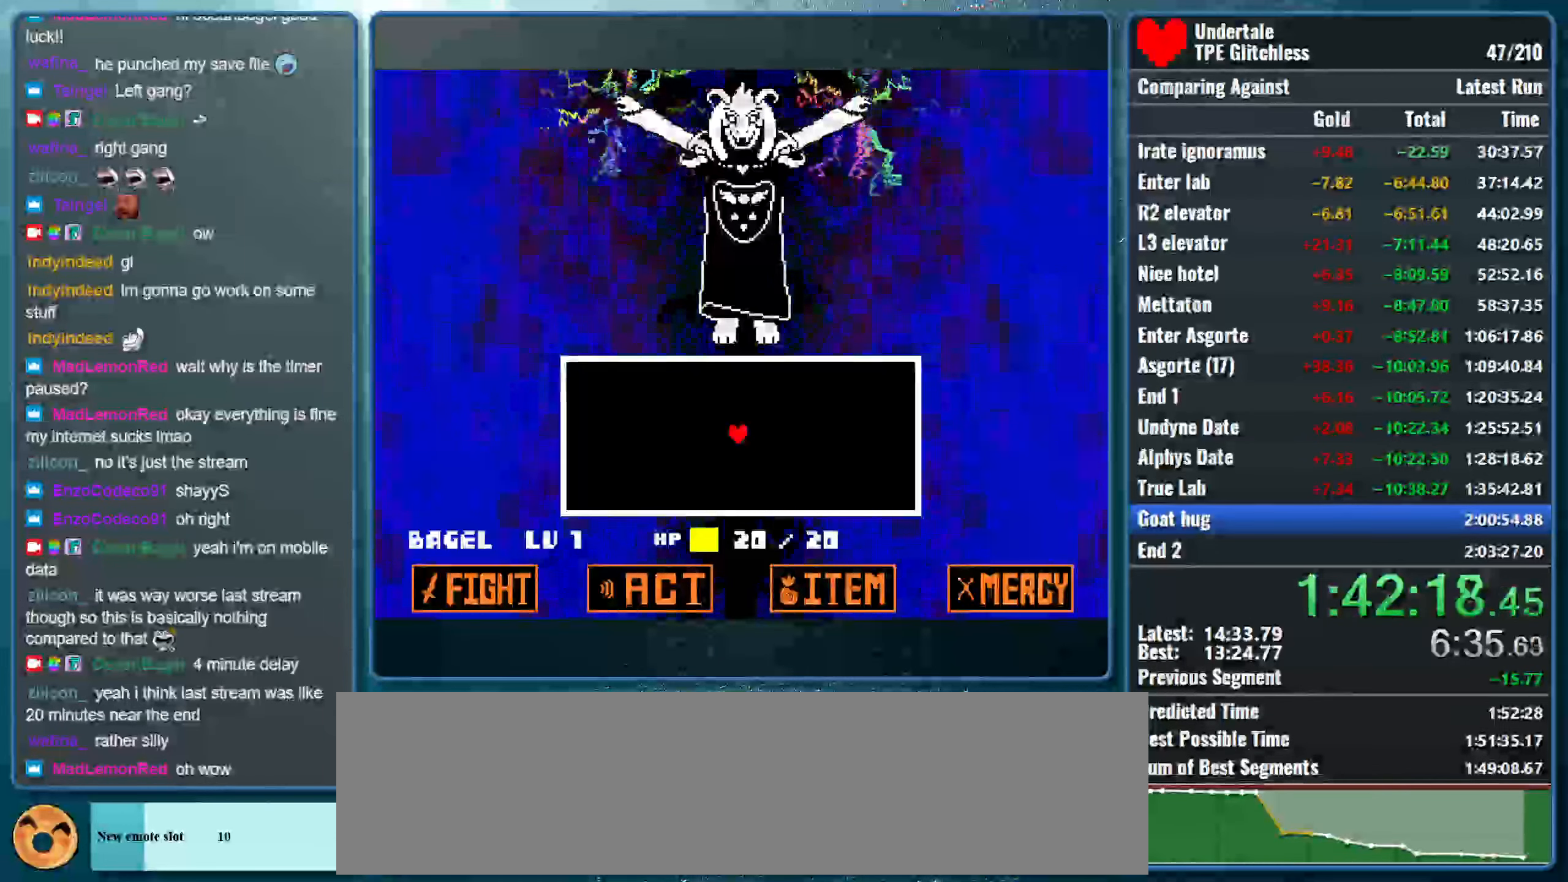
{"keys": [], "events": [[133, "down", "down"], [366, "down", "up"]]}
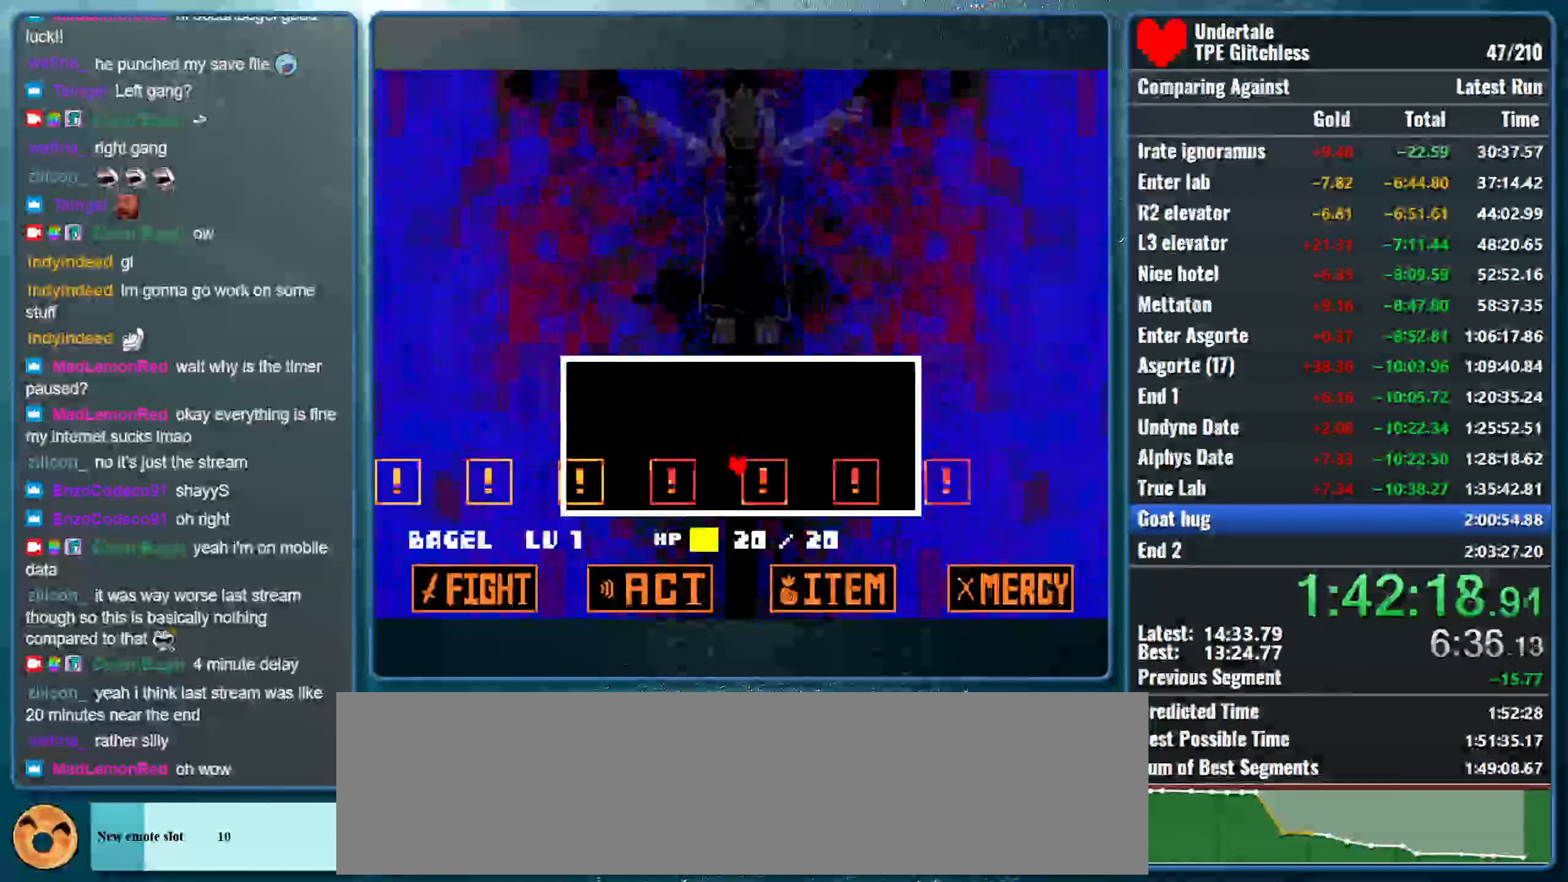
{"keys": [], "events": [[100, "up", "down"], [366, "up", "up"]]}
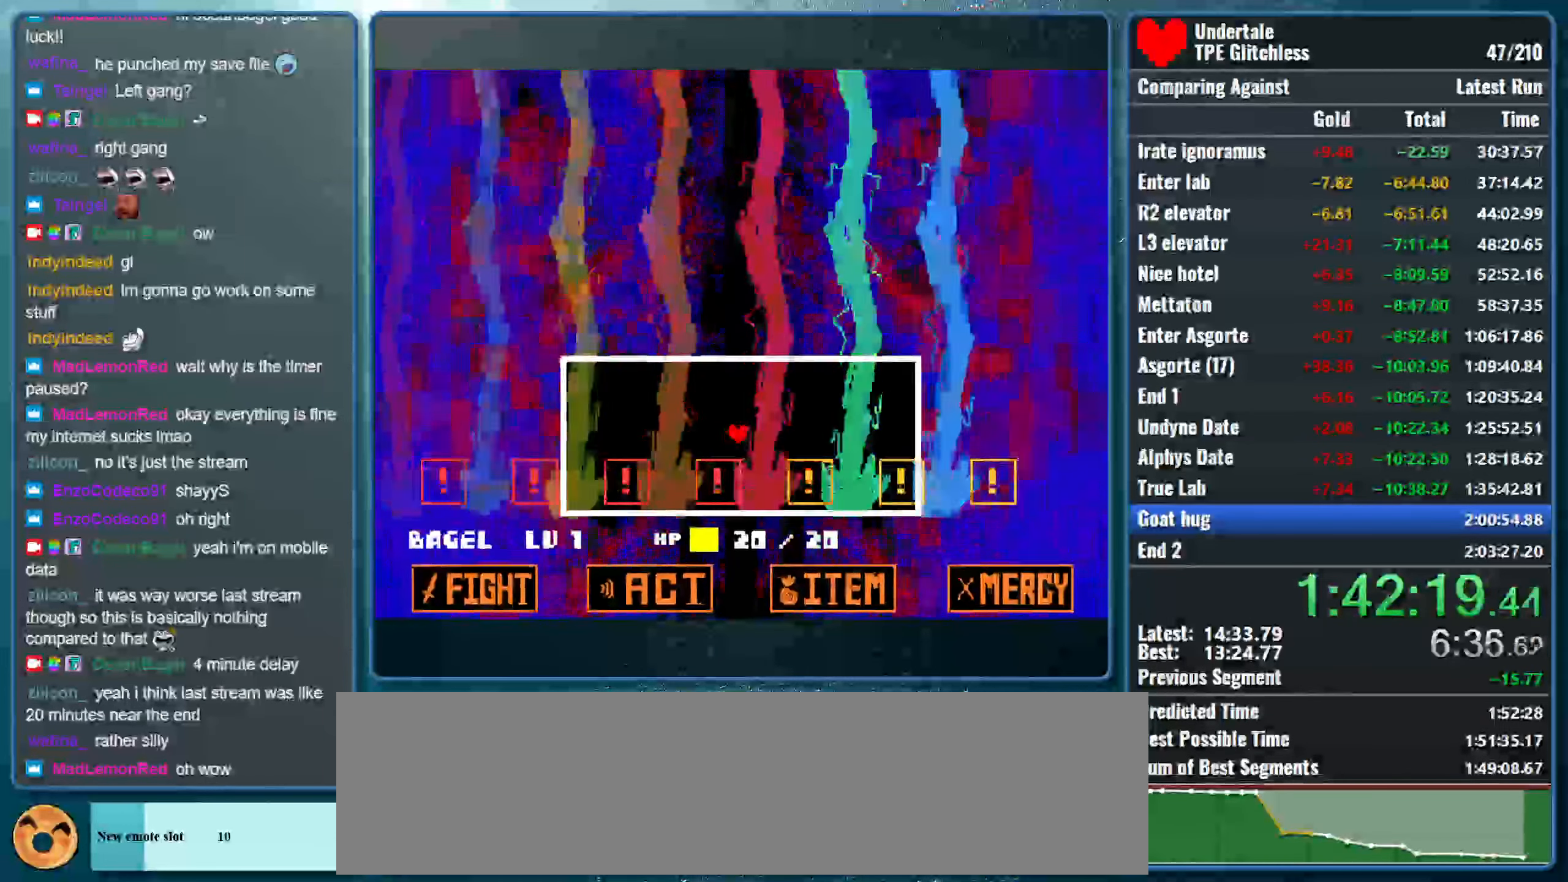
{"keys": [], "events": [[66, "right", "down"], [233, "right", "up"]]}
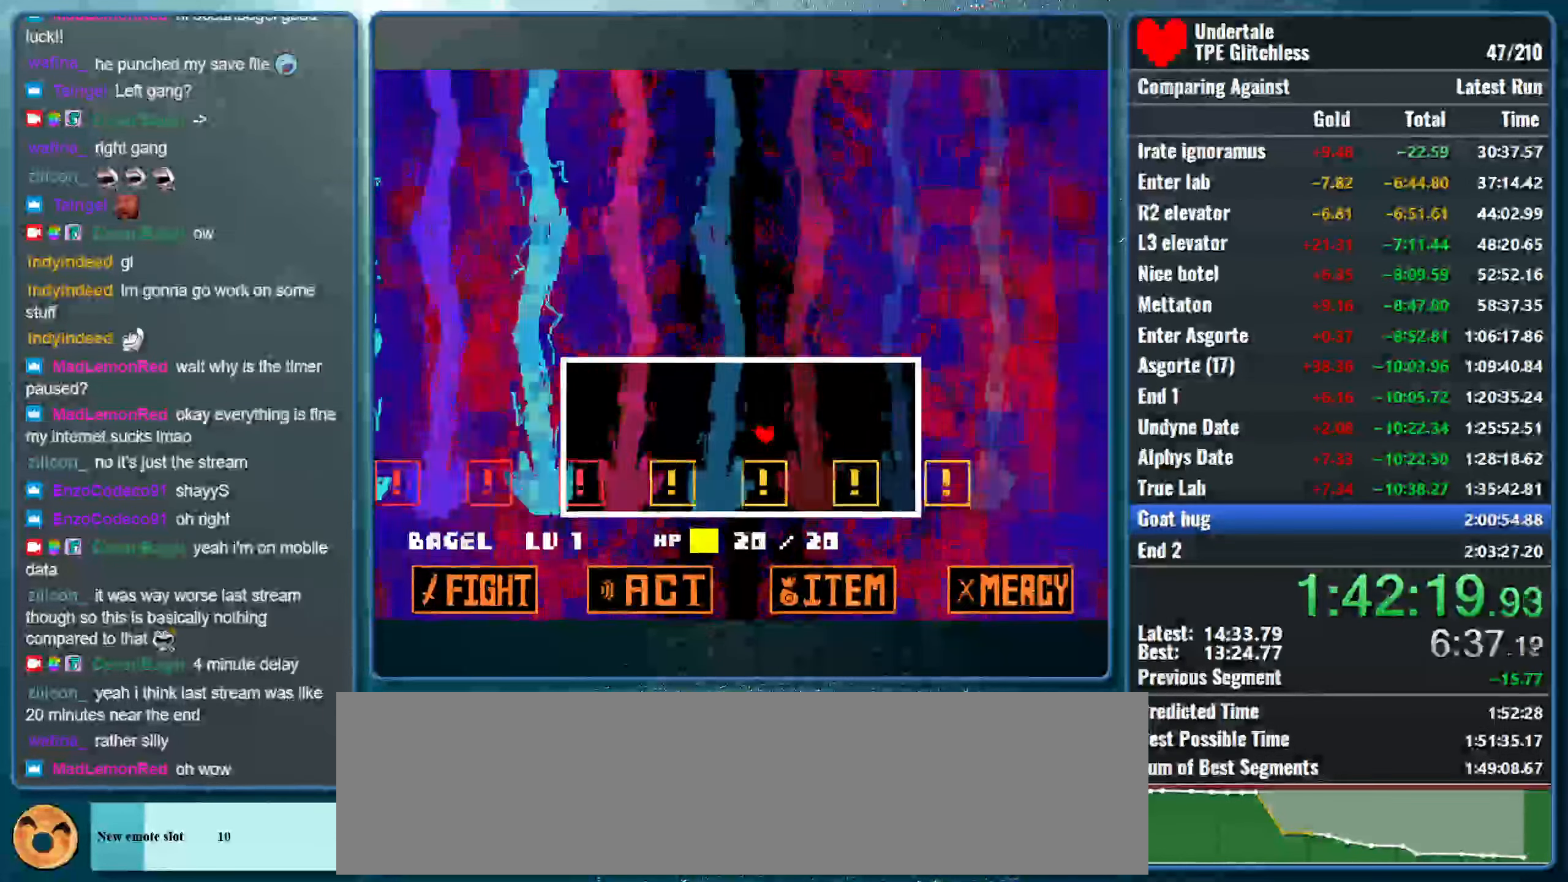
{"keys": [], "events": [[33, "left", "down"], [333, "left", "up"]]}
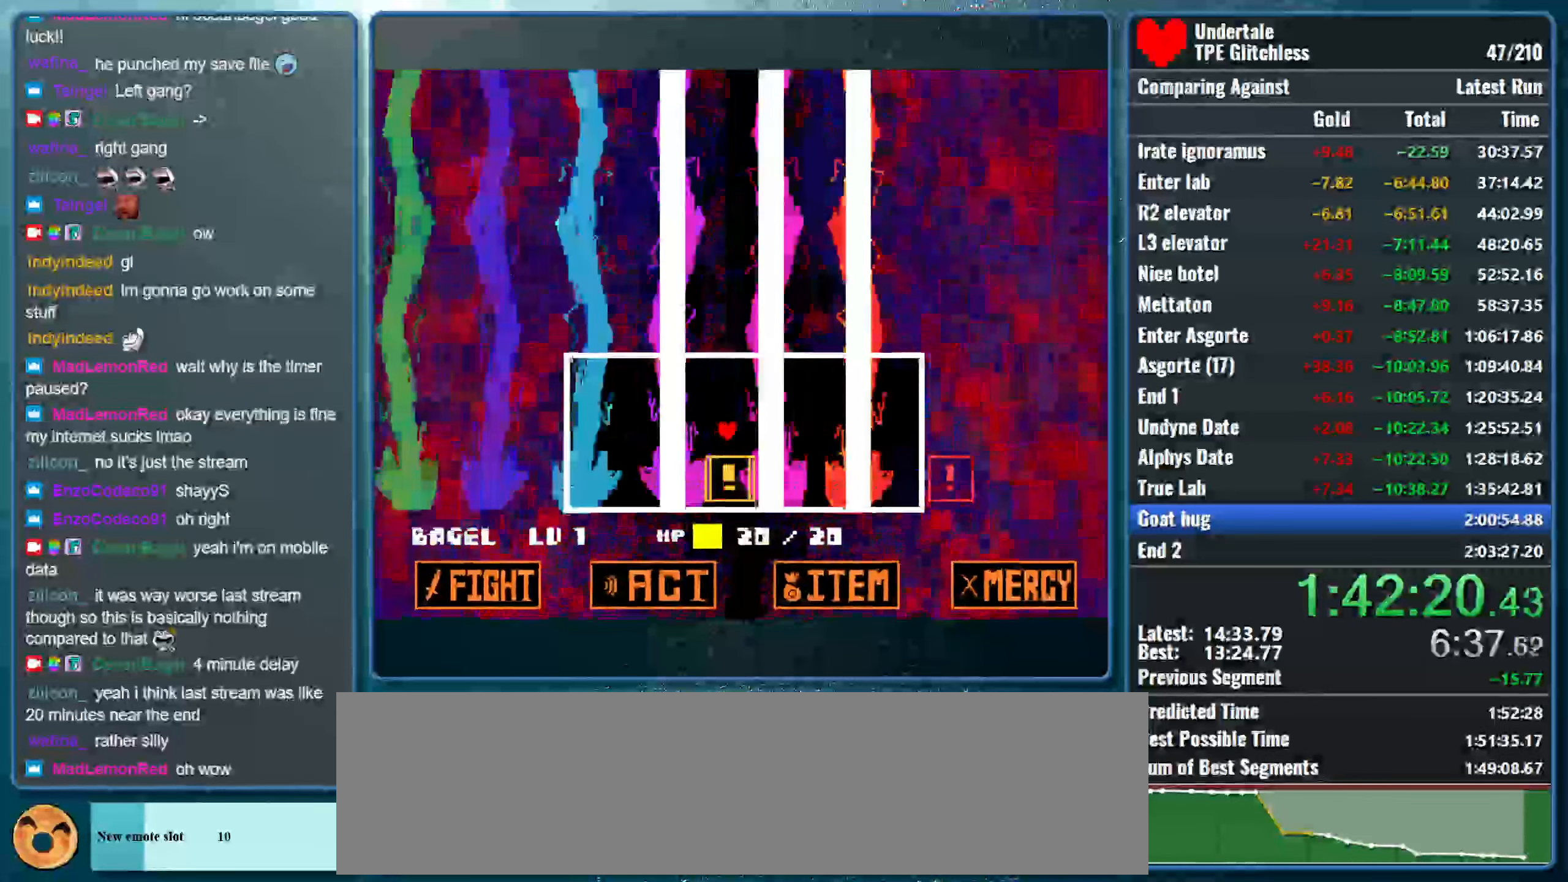
{"keys": ["right"], "events": [[133, "right", "down"]]}
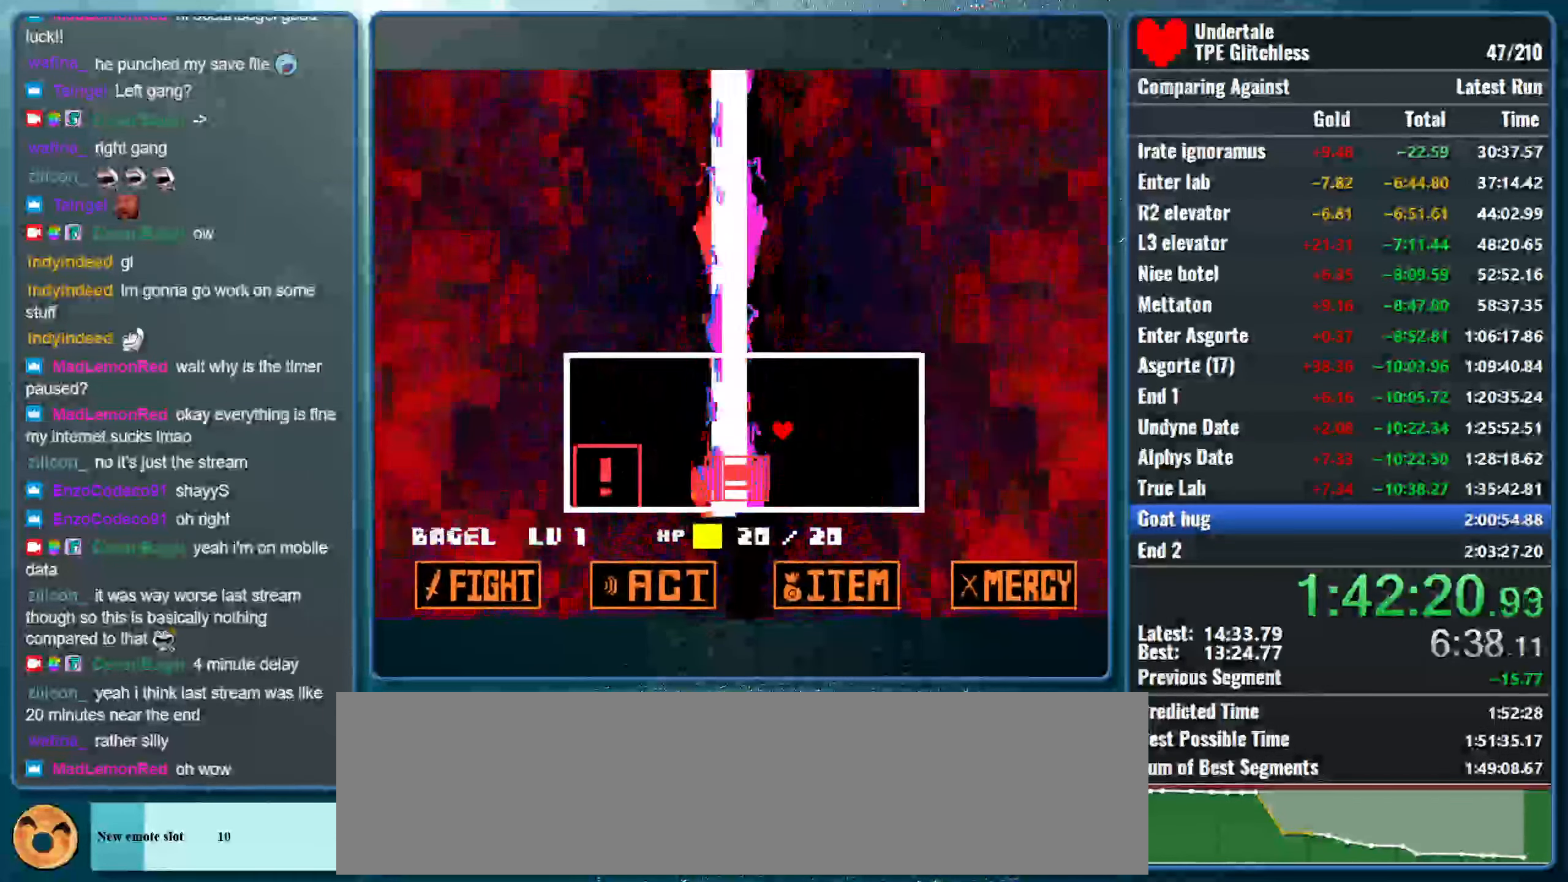
{"keys": [], "events": [[200, "right", "up"]]}
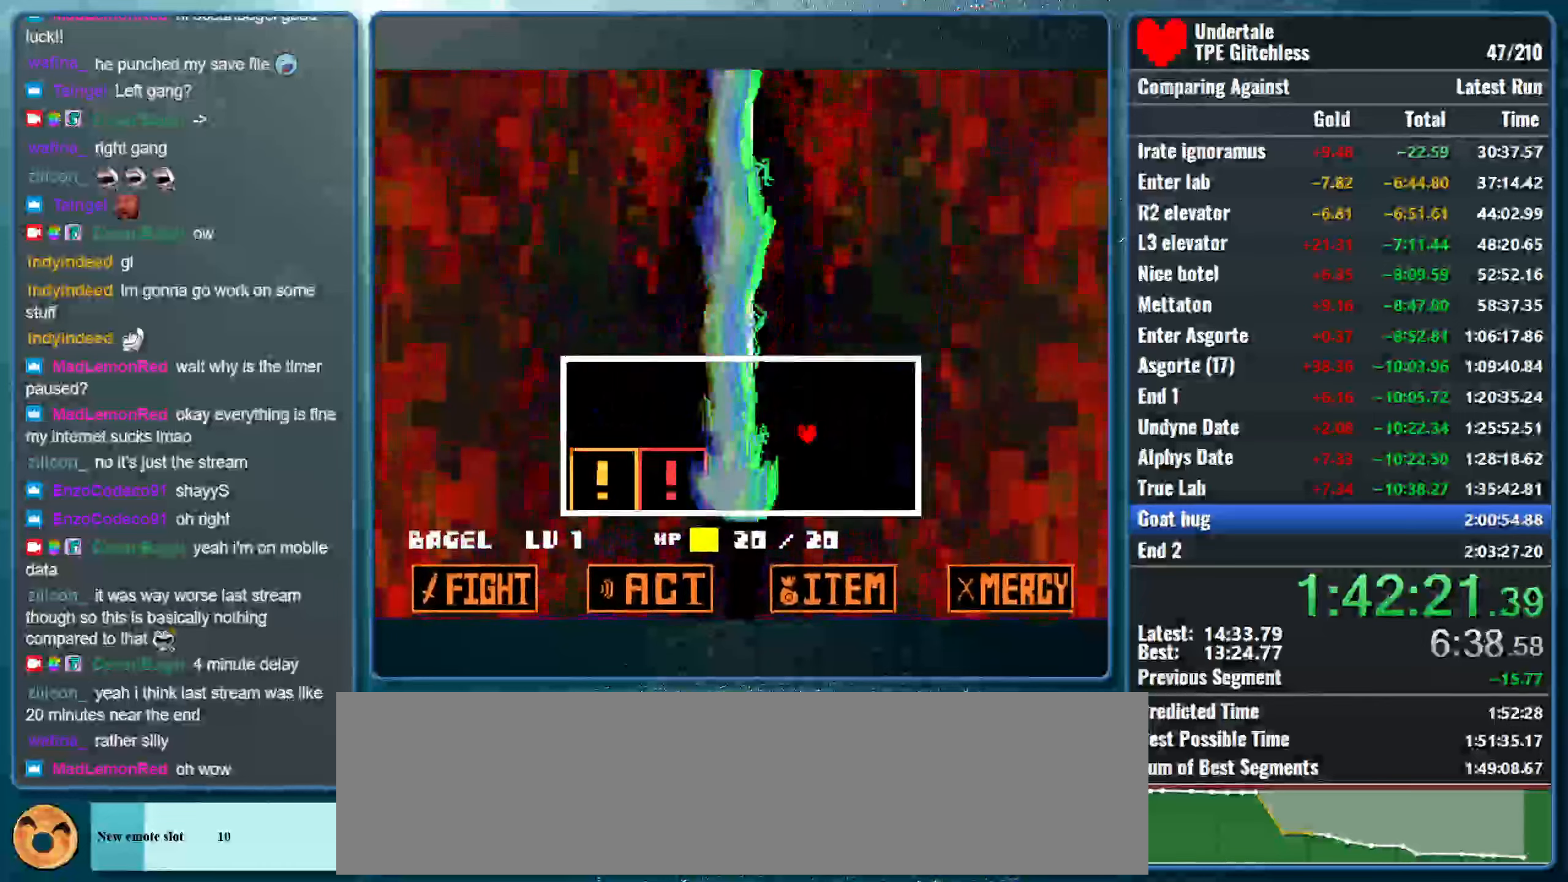
{"keys": [], "events": []}
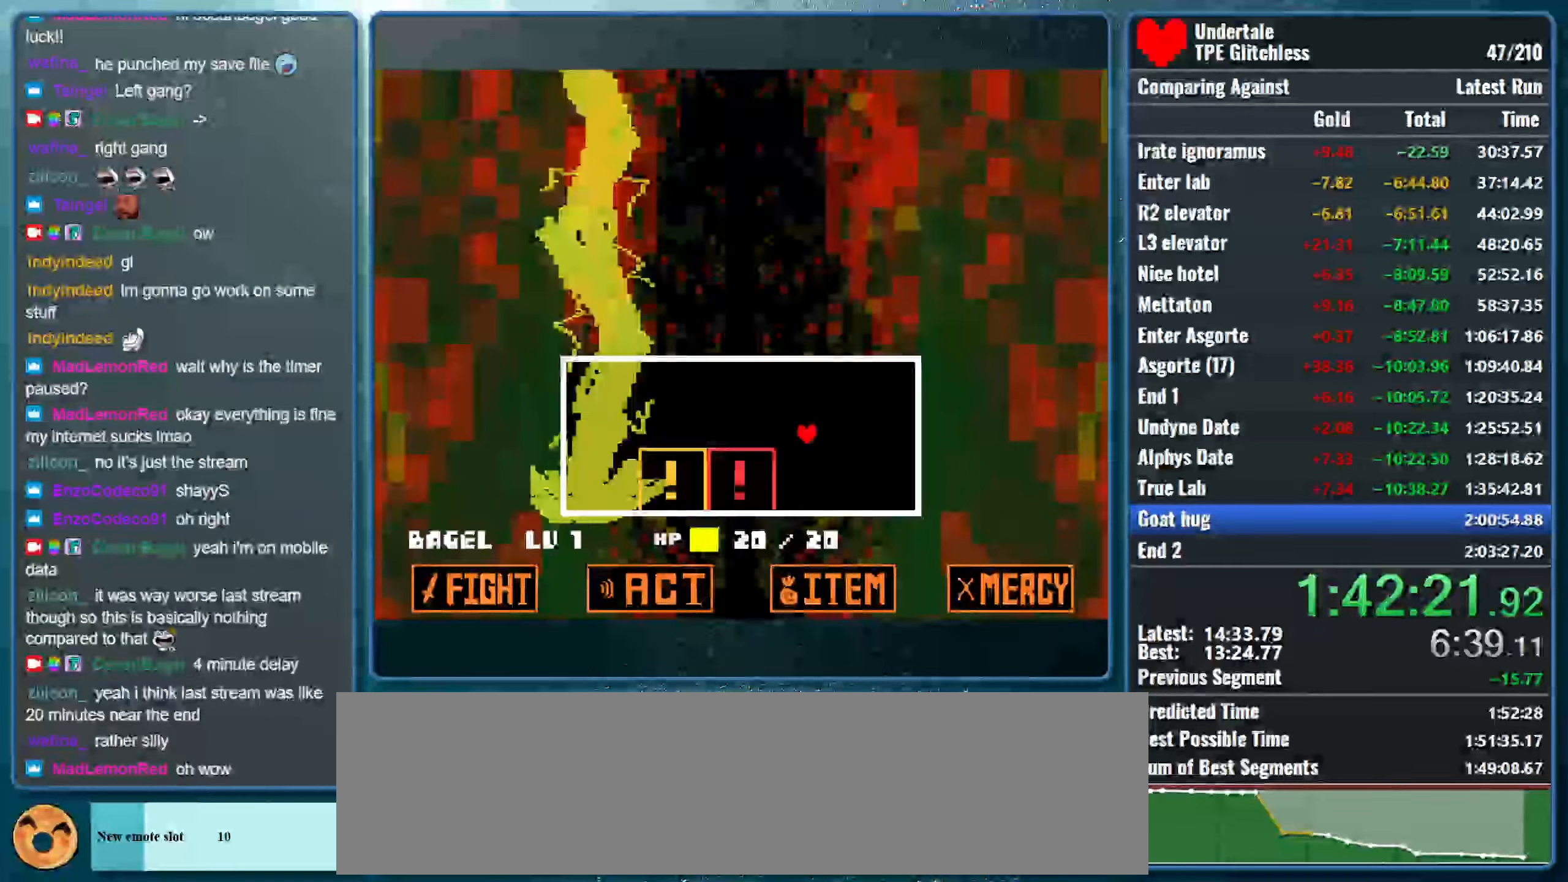
{"keys": ["left"], "events": [[500, "left", "down"]]}
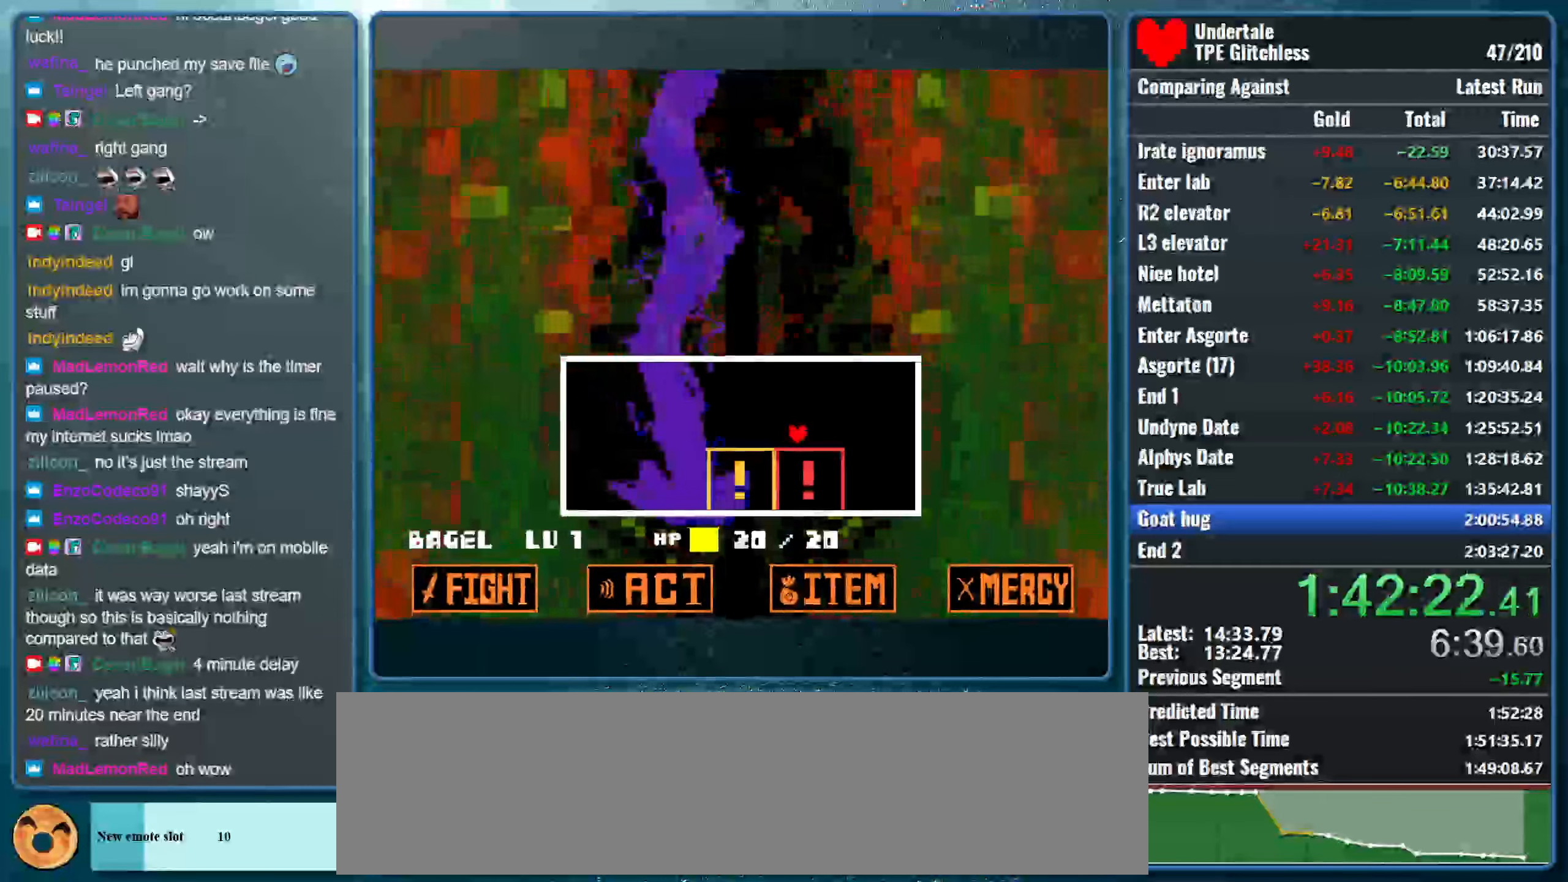
{"keys": ["left"], "events": [[100, "left", "up"], [500, "left", "down"]]}
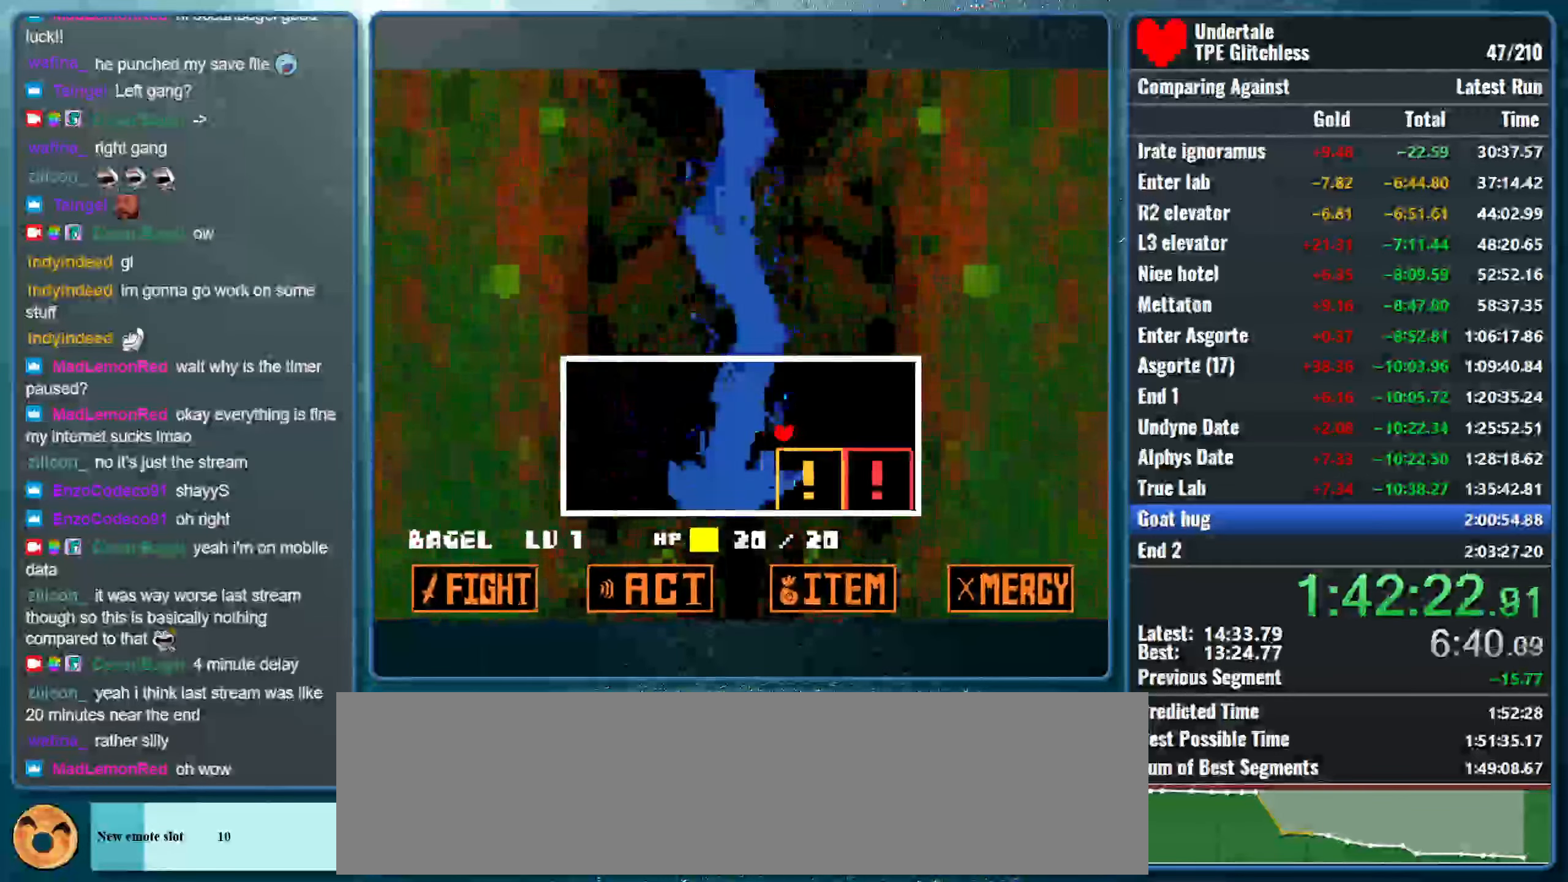
{"keys": [], "events": [[467, "left", "up"]]}
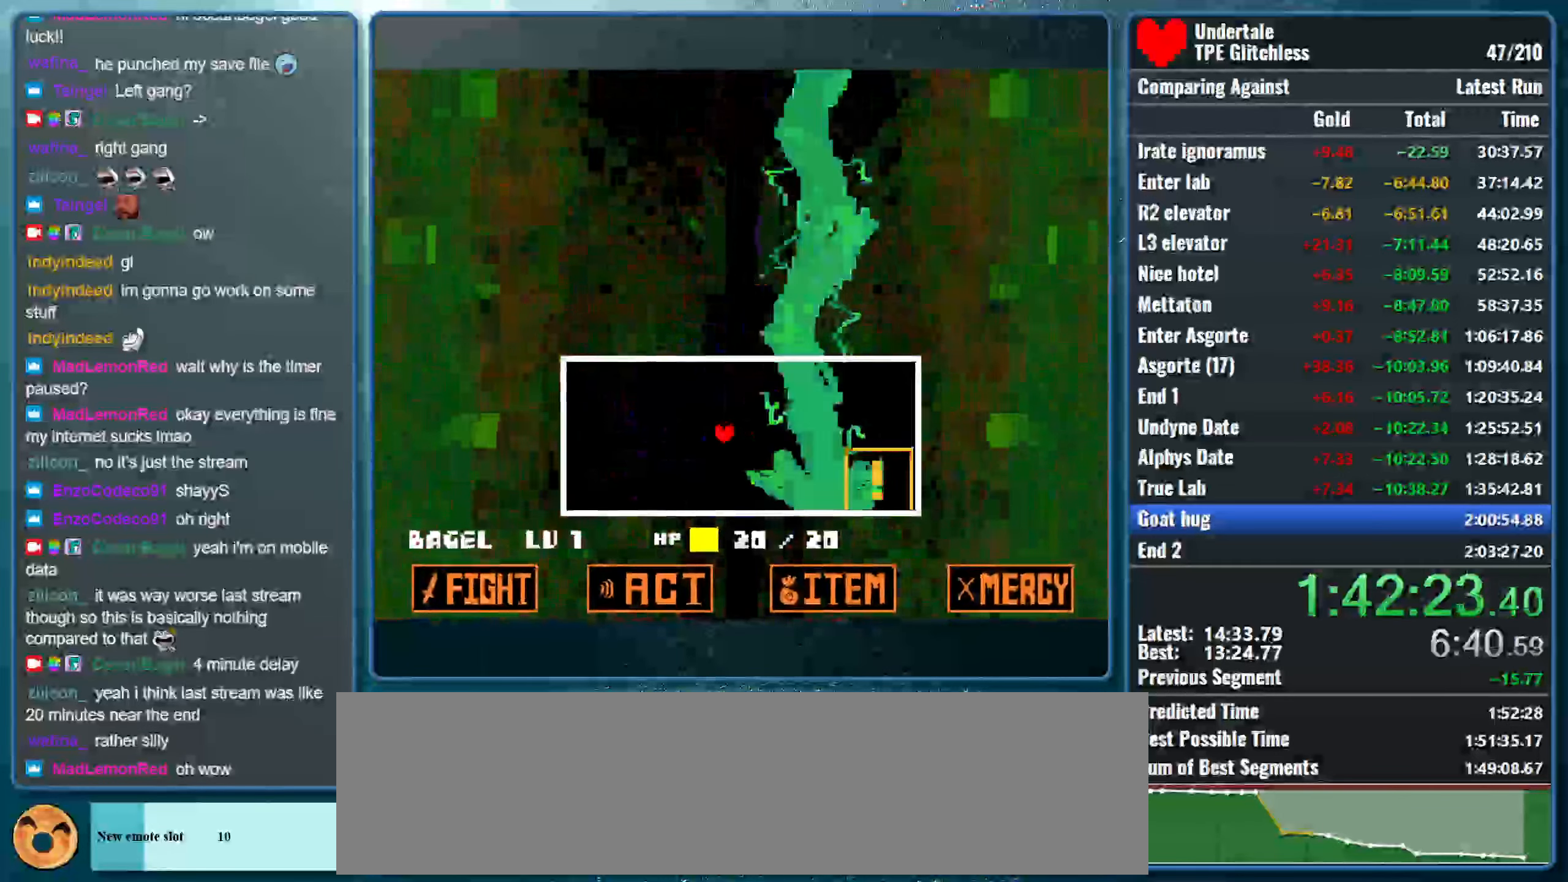
{"keys": [], "events": []}
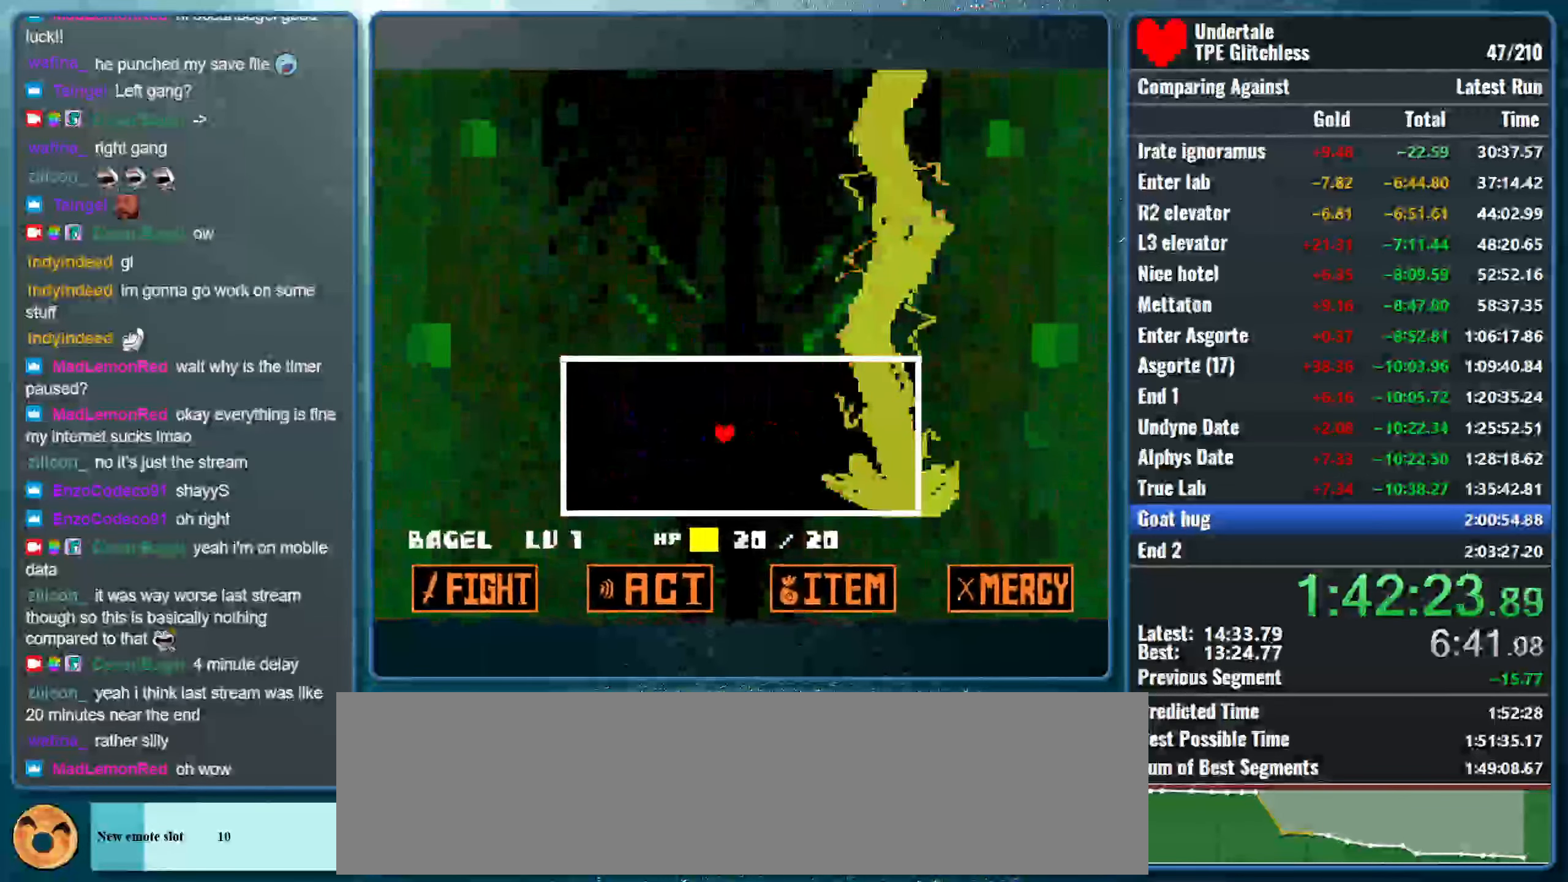
{"keys": [], "events": []}
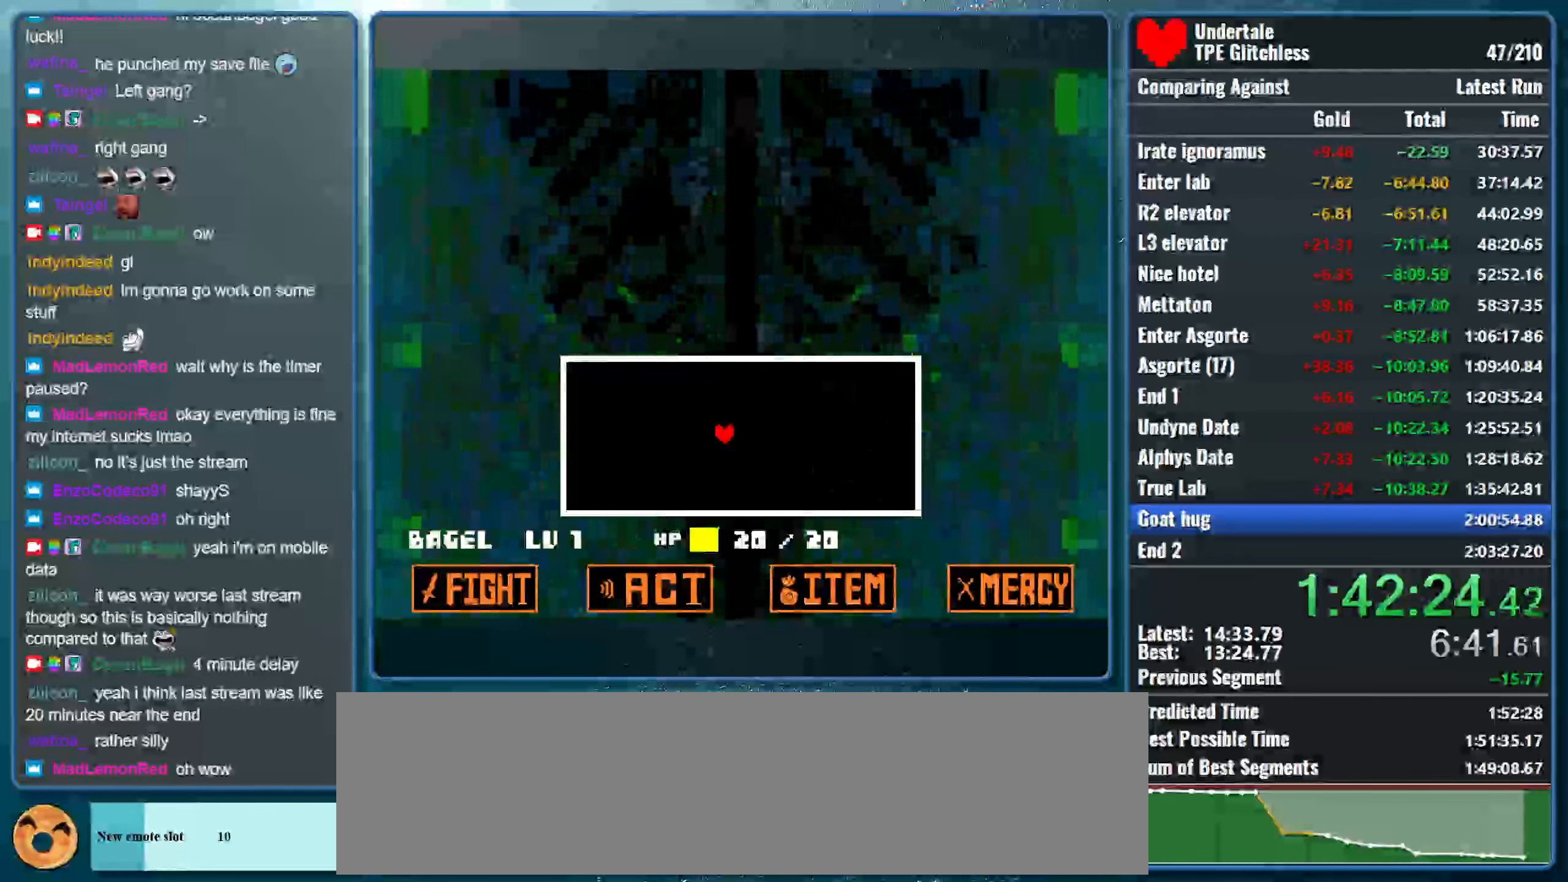
{"keys": [], "events": []}
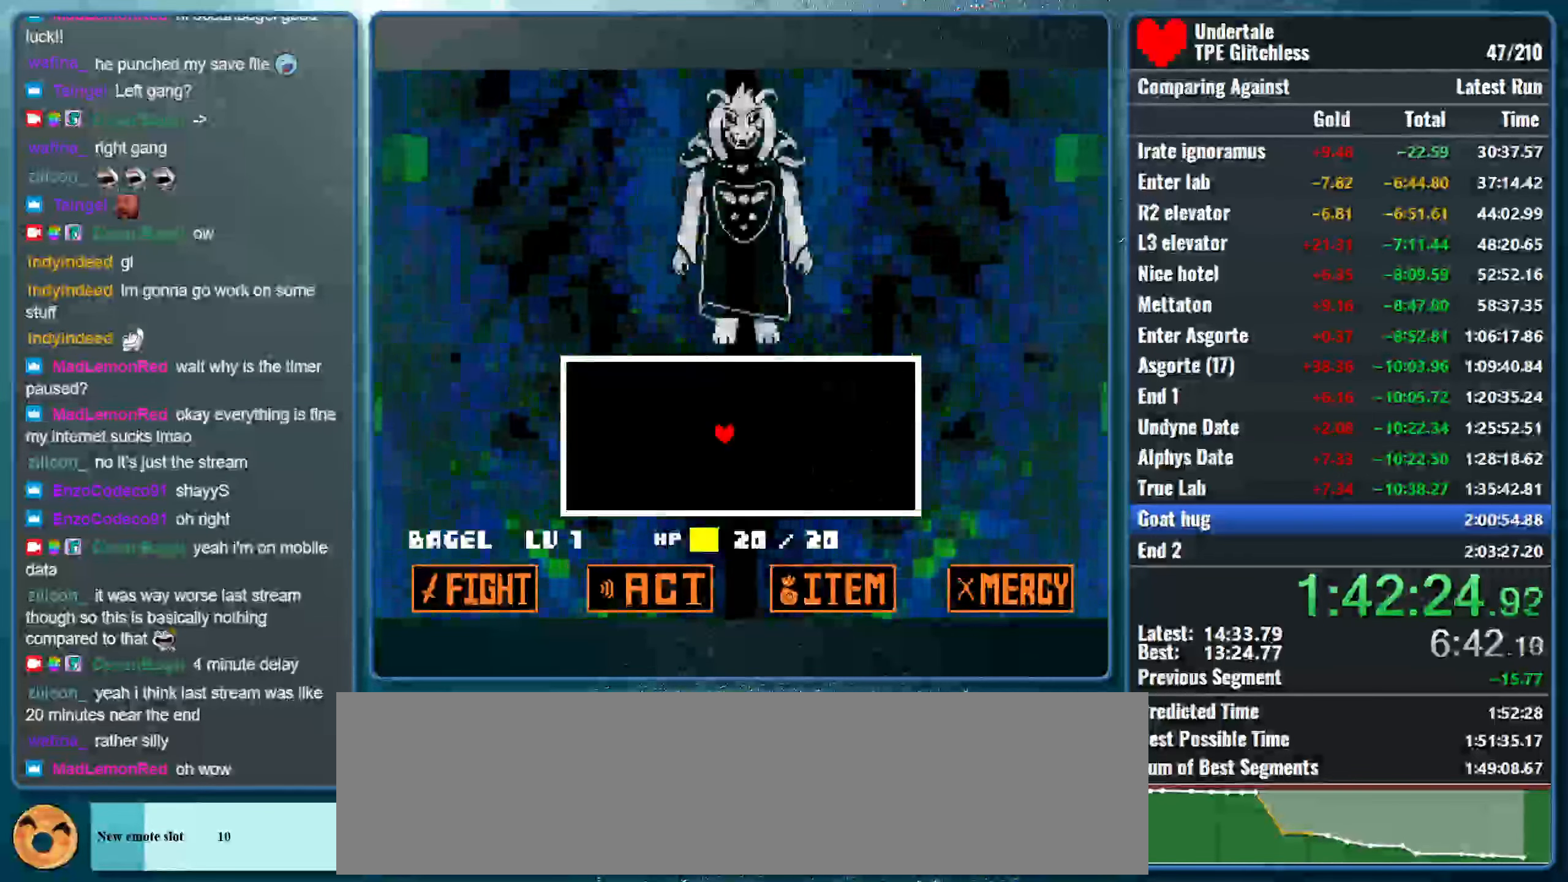
{"keys": ["z"], "events": [[500, "z", "down"]]}
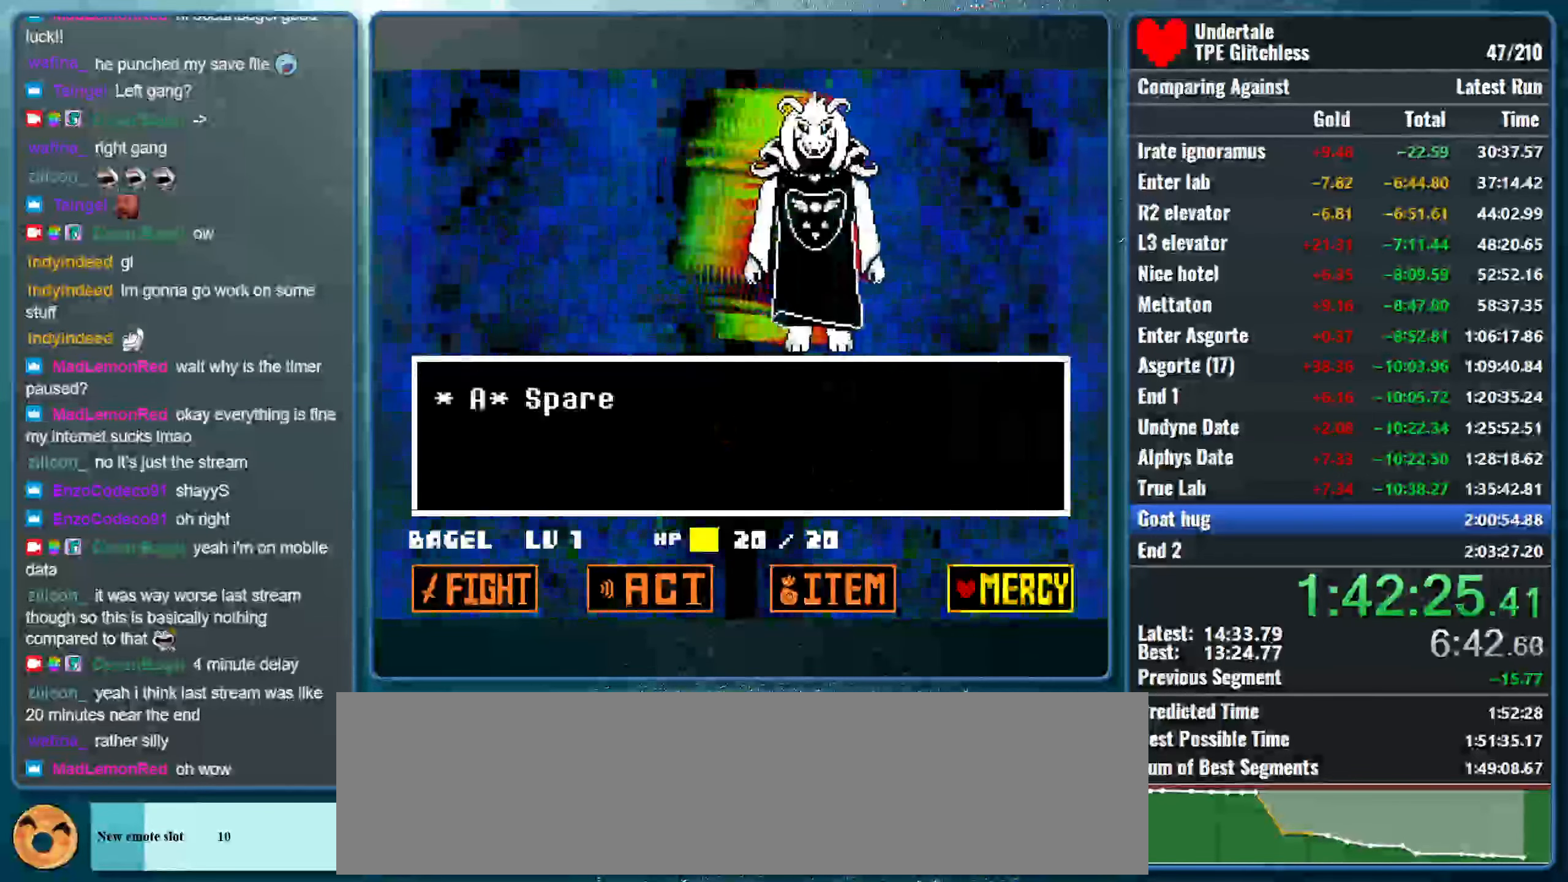
{"keys": ["return"], "events": [[67, "return", "down"], [100, "z", "up"], [133, "return", "up"], [167, "z", "down"], [200, "return", "down"], [267, "return", "up"], [267, "z", "up"], [333, "return", "down"], [367, "z", "down"], [400, "return", "up"], [467, "return", "down"], [467, "z", "up"]]}
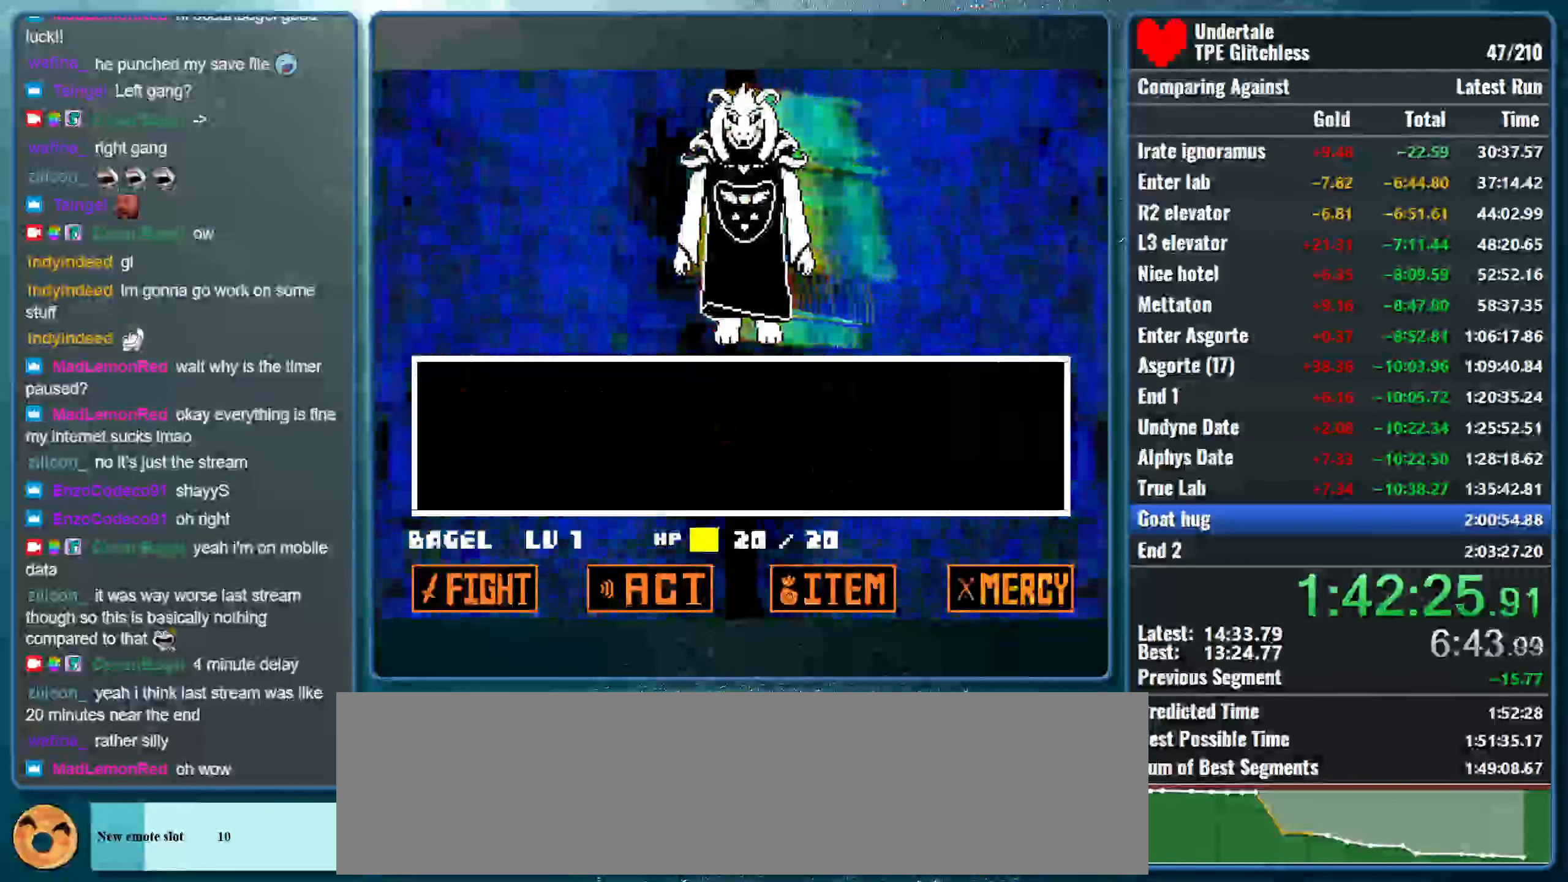
{"keys": ["return", "z"], "events": [[33, "return", "up"], [33, "z", "down"], [100, "return", "down"], [167, "return", "up"], [167, "z", "up"], [233, "return", "down"], [267, "z", "down"], [300, "return", "up"], [367, "return", "down"], [367, "z", "up"], [433, "return", "up"], [466, "z", "down"], [500, "return", "down"]]}
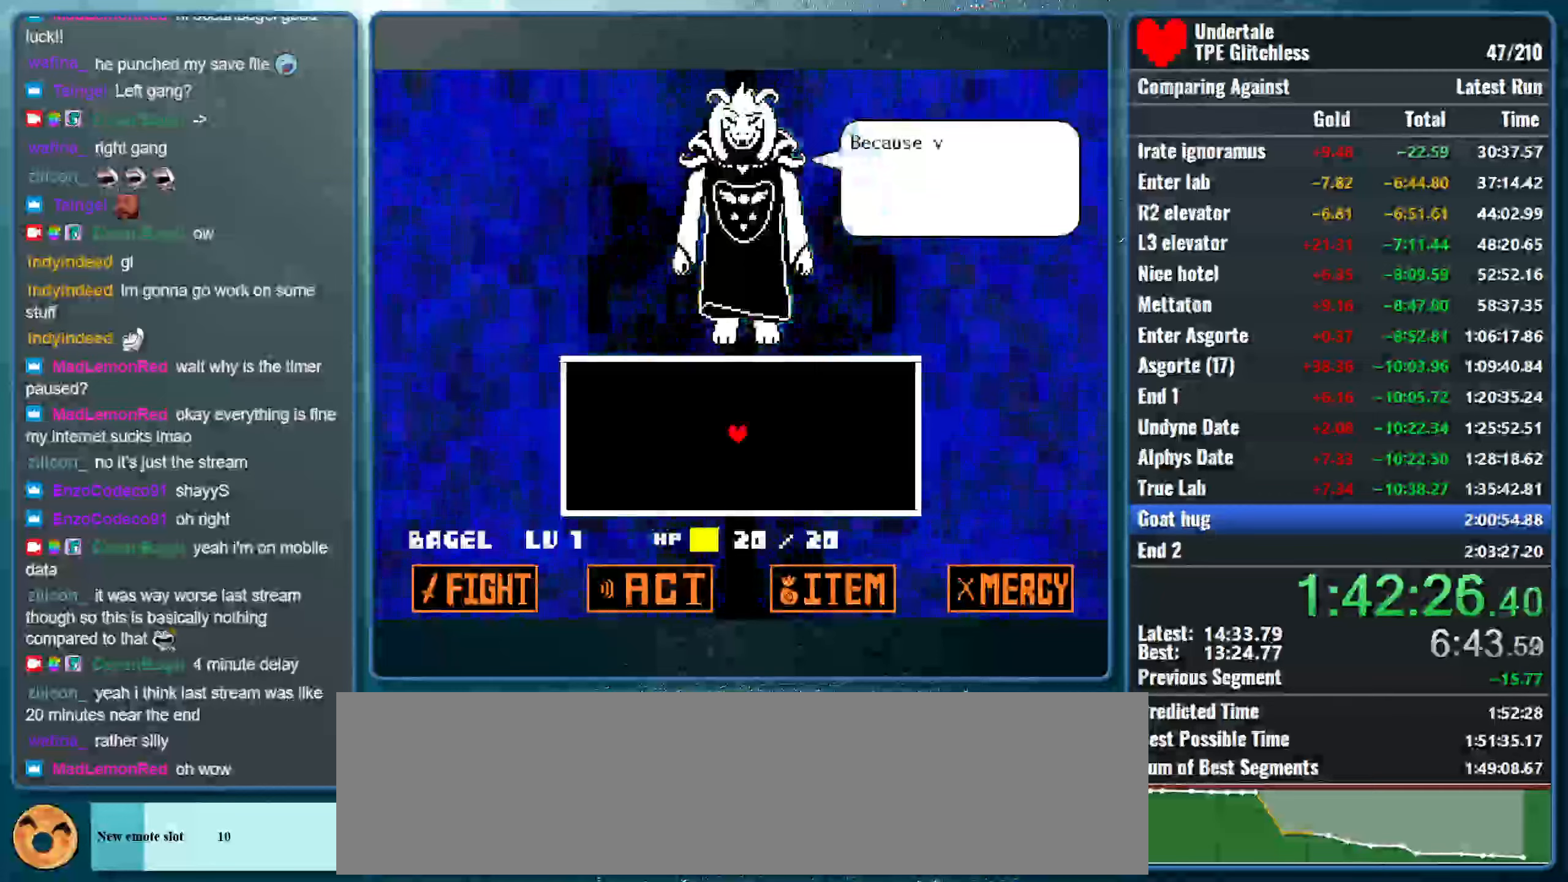
{"keys": [], "events": [[66, "z", "up"], [100, "return", "up"], [166, "return", "down"], [166, "z", "down"], [233, "return", "up"], [266, "z", "up"], [300, "return", "down"], [366, "return", "up"], [366, "z", "down"], [466, "return", "down"], [466, "z", "up"], [500, "return", "up"]]}
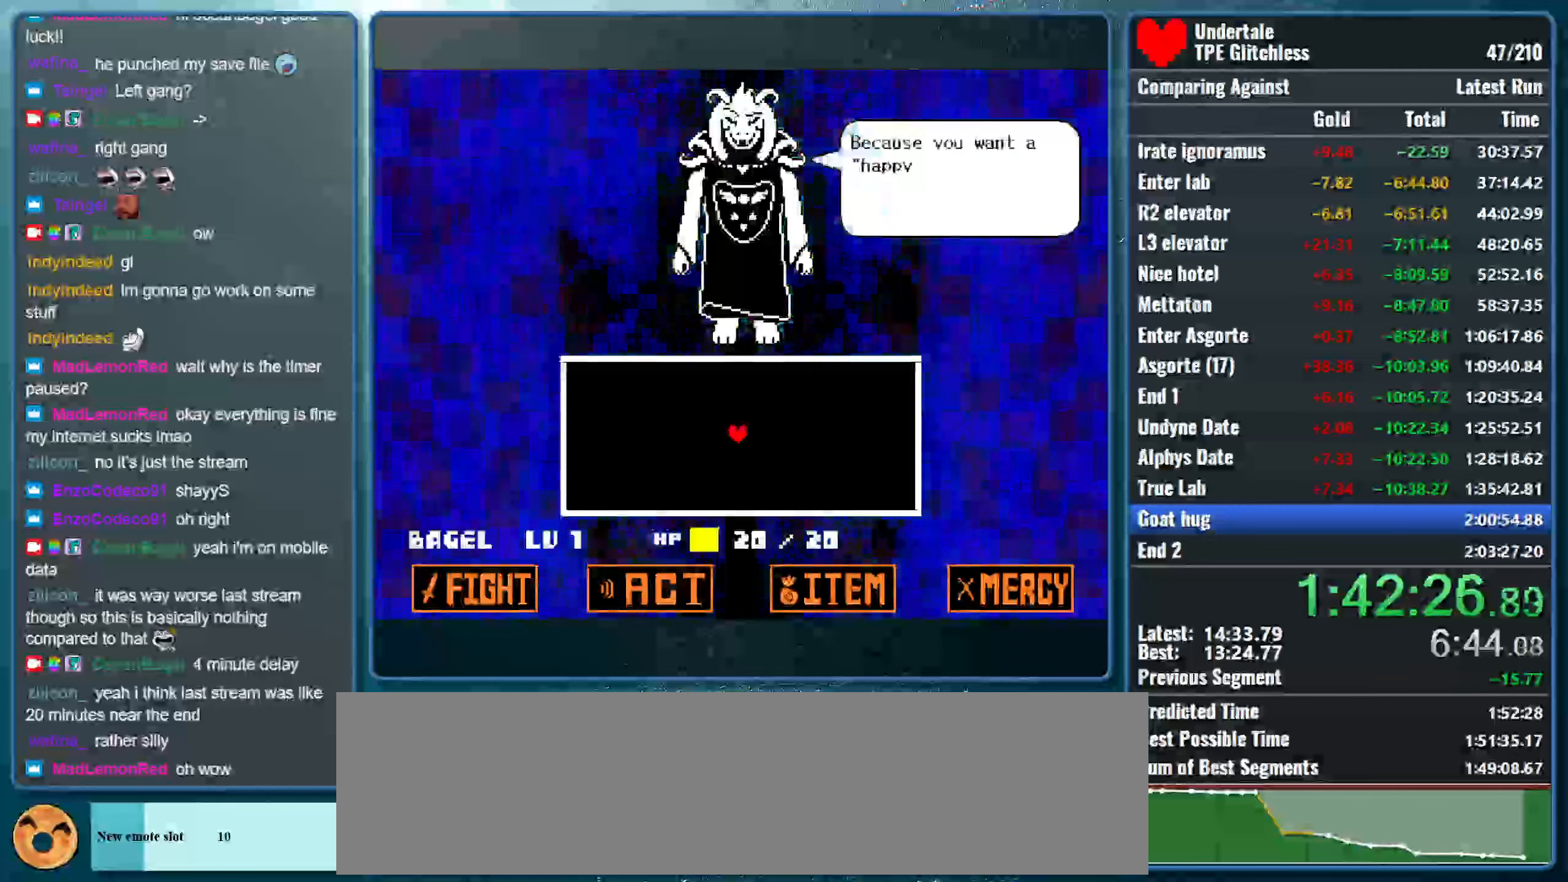
{"keys": ["return", "z"], "events": [[66, "return", "down"], [66, "z", "down"], [133, "return", "up"], [166, "z", "up"], [200, "return", "down"], [266, "z", "down"], [300, "return", "up"], [366, "return", "down"], [400, "z", "up"], [433, "return", "up"], [466, "z", "down"], [500, "return", "down"]]}
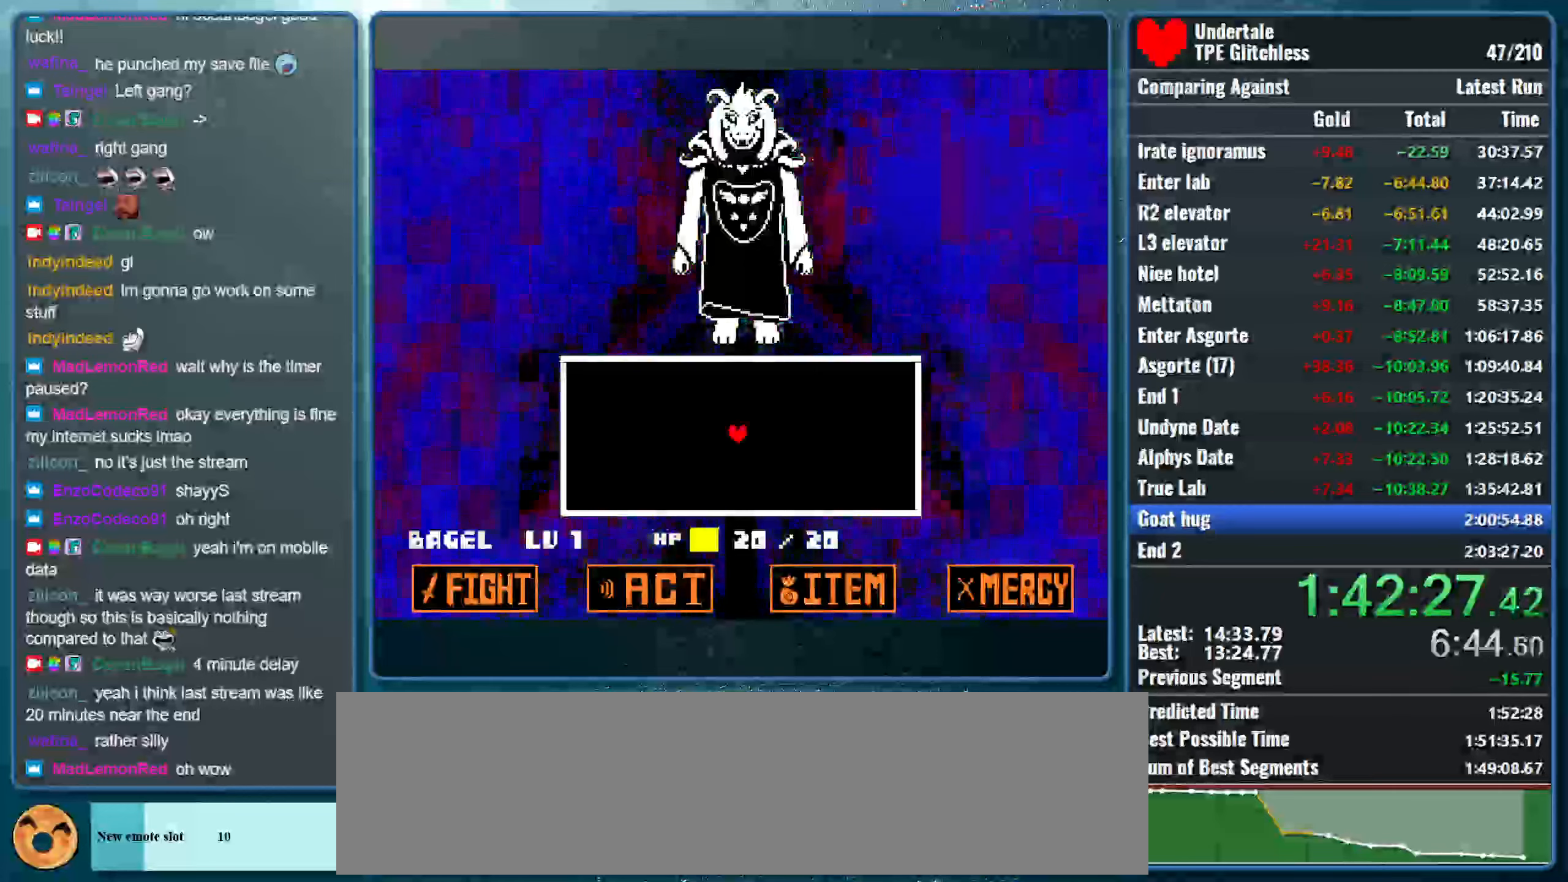
{"keys": [], "events": [[66, "return", "up"], [100, "z", "up"], [133, "return", "down"], [166, "z", "down"], [200, "return", "up"], [300, "return", "down"], [333, "z", "up"], [400, "return", "up"], [433, "z", "down"], [500, "z", "up"]]}
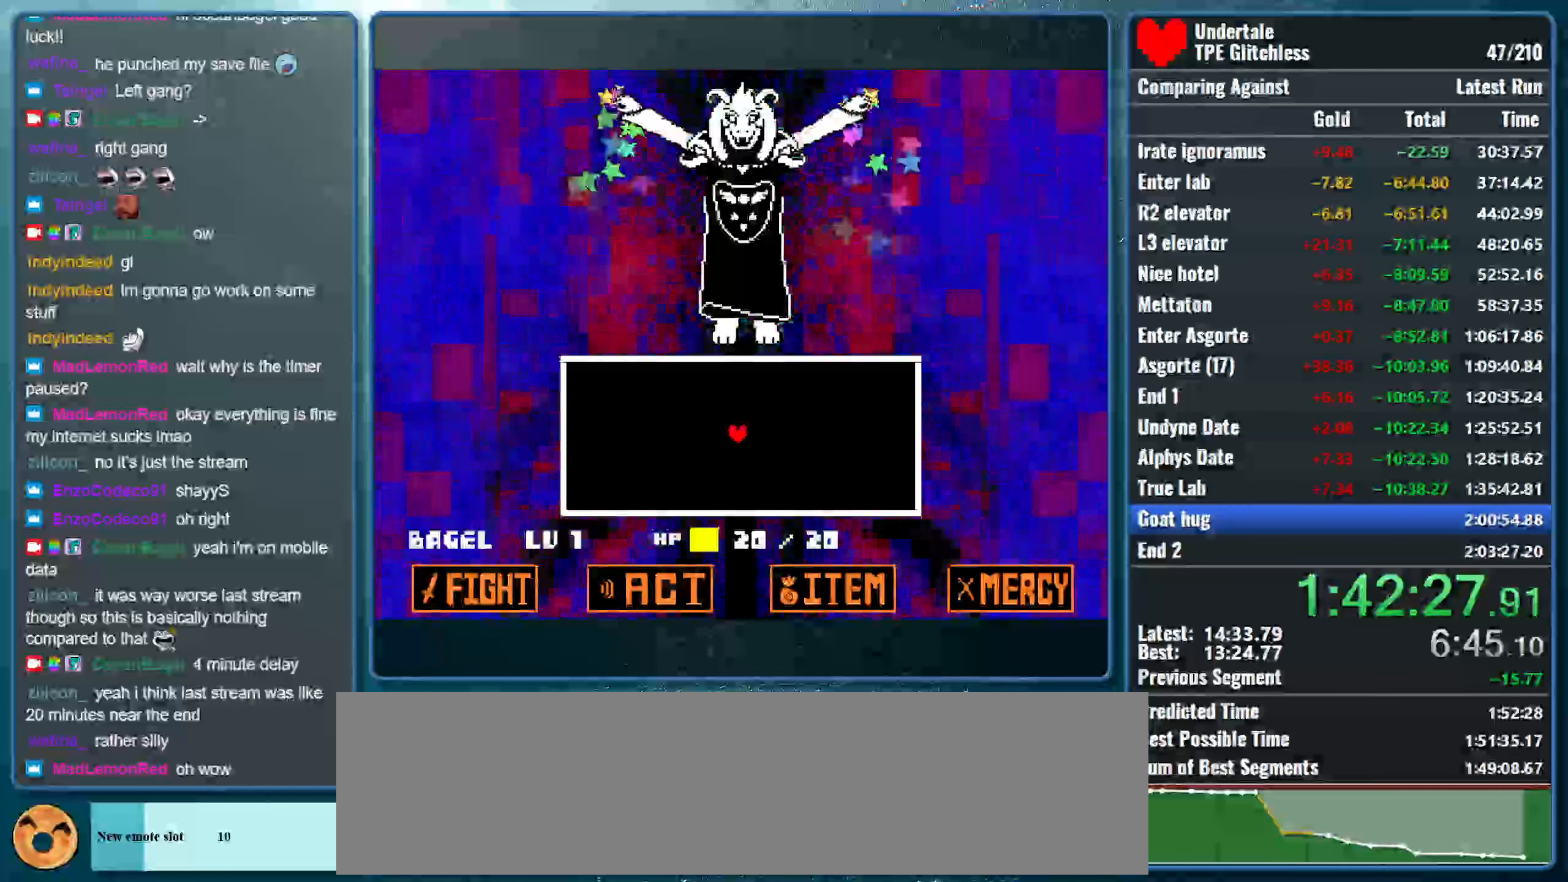
{"keys": [], "events": []}
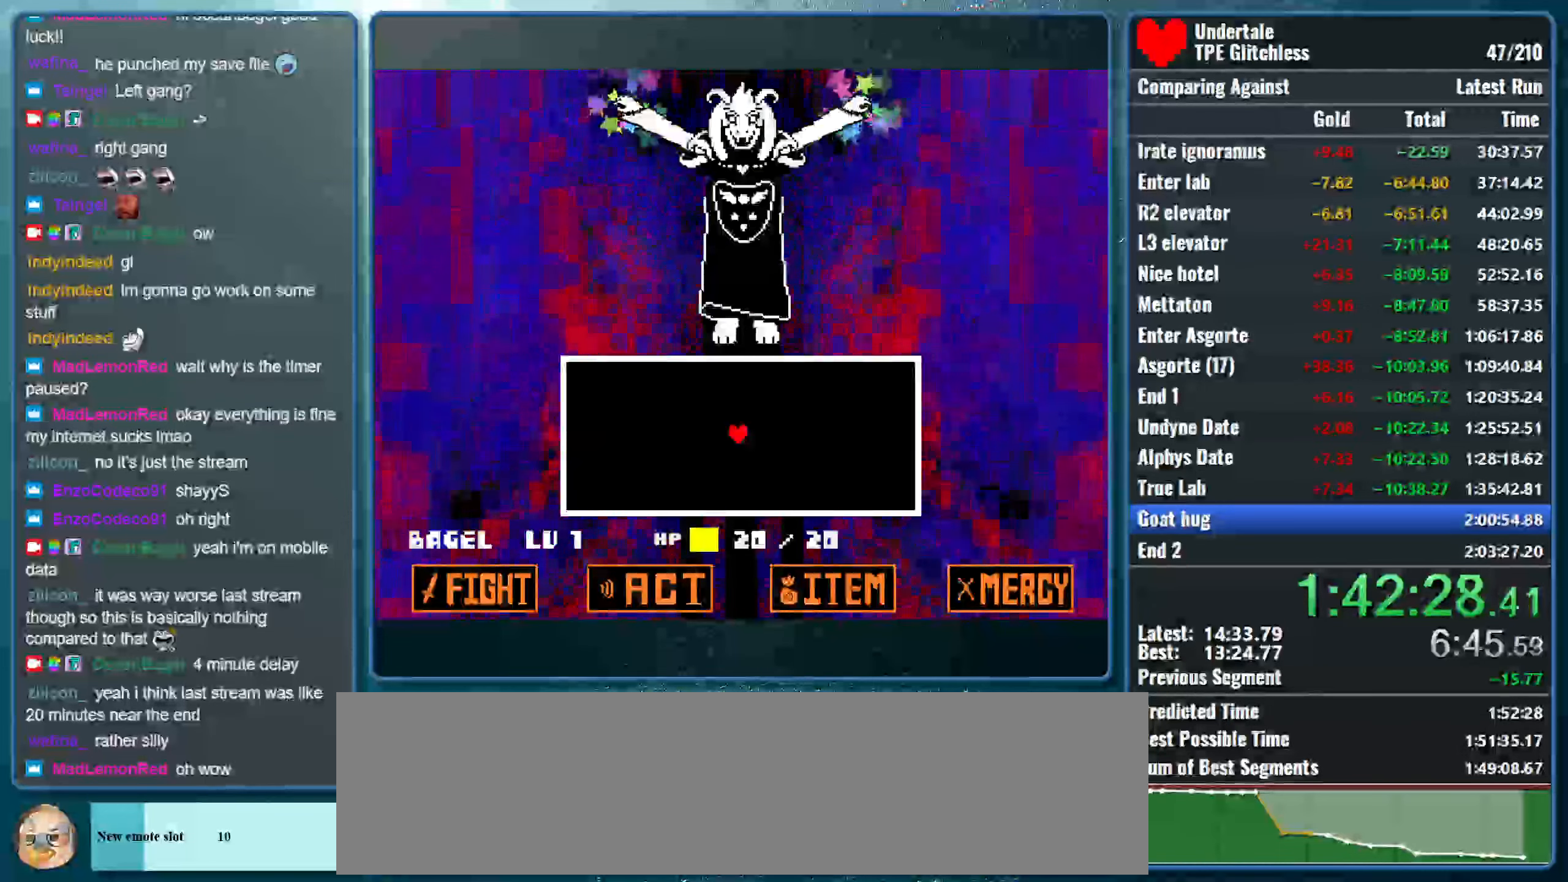
{"keys": ["down"], "events": [[133, "down", "down"]]}
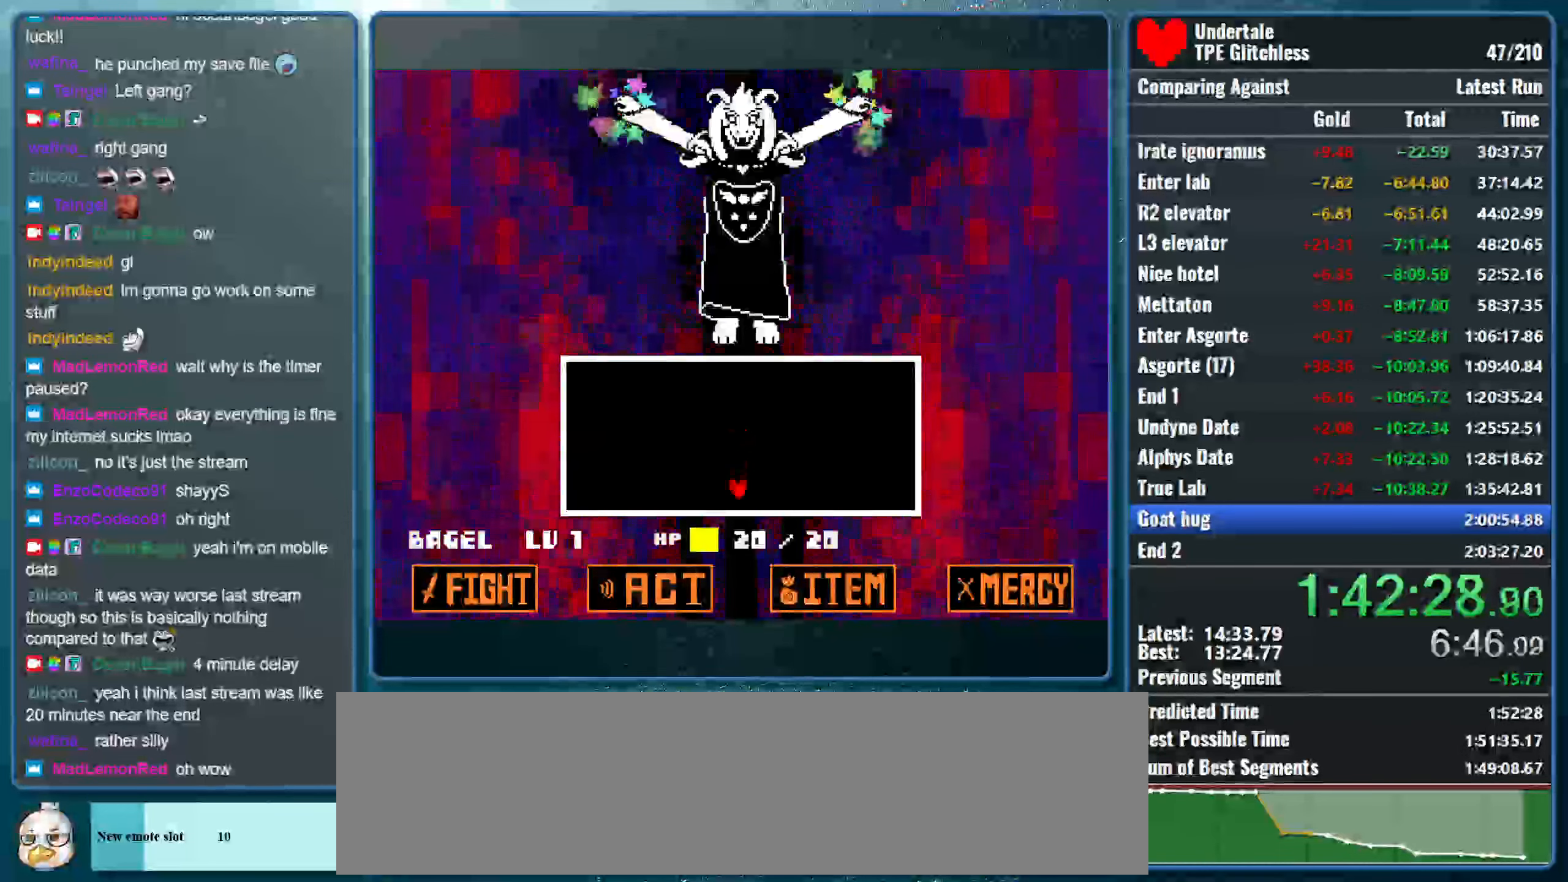
{"keys": [], "events": [[66, "down", "up"]]}
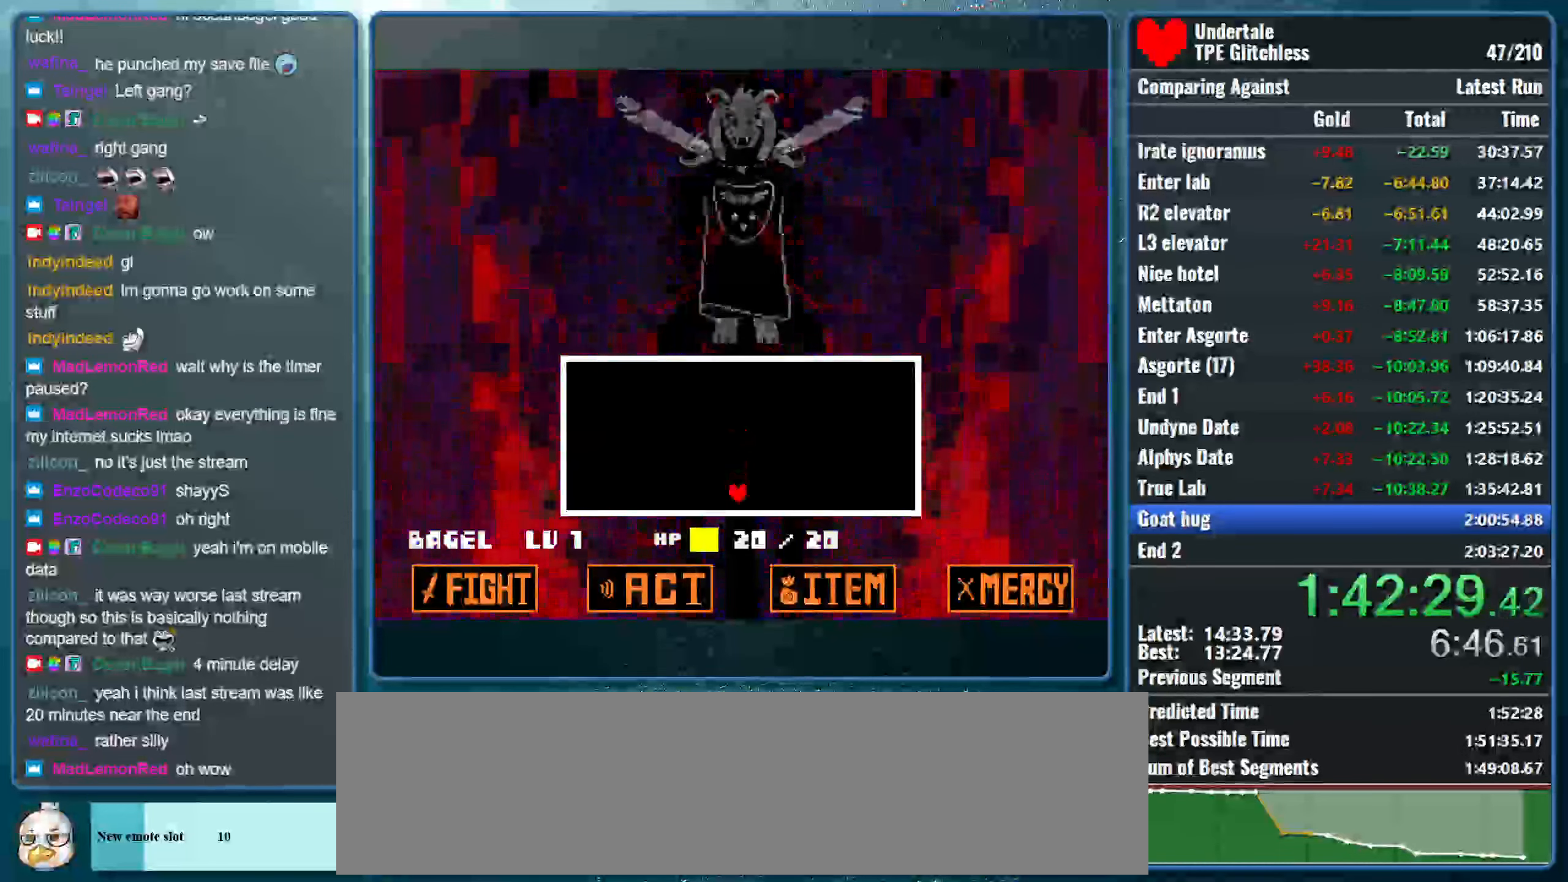
{"keys": [], "events": []}